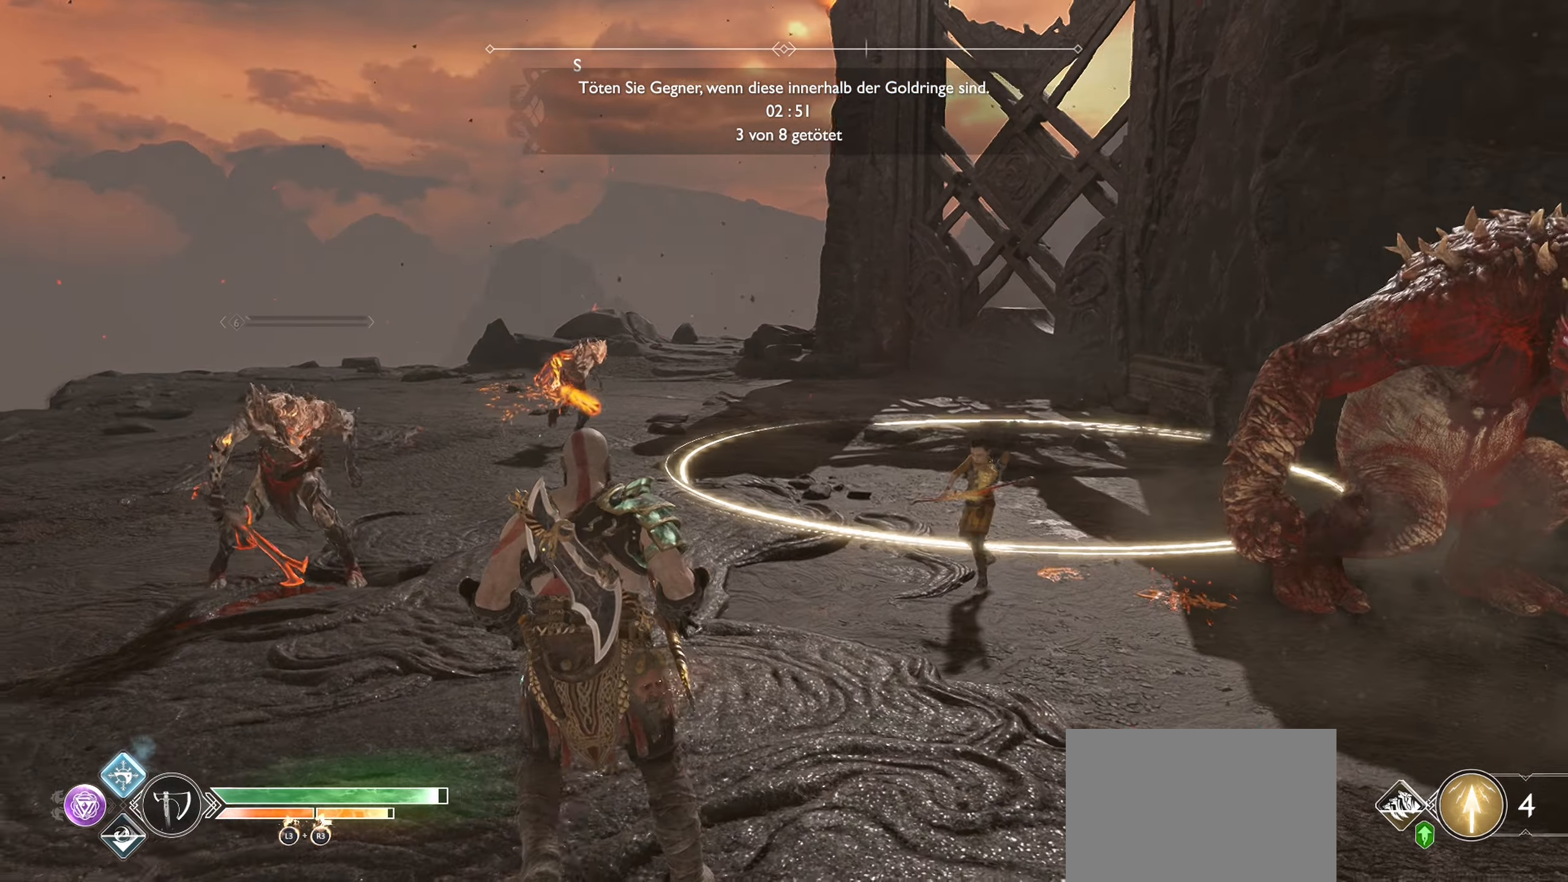
Gameplay with a controller (PlayStation layout); each line is a JSON object with the inputs held at the frame after it. "events" lists button and stick changes between this image and that frame as [ms after this image, input, new state], when the widget could be followed in between.
{"buttons": [], "left_stick": "left", "right_stick": "center", "events": []}
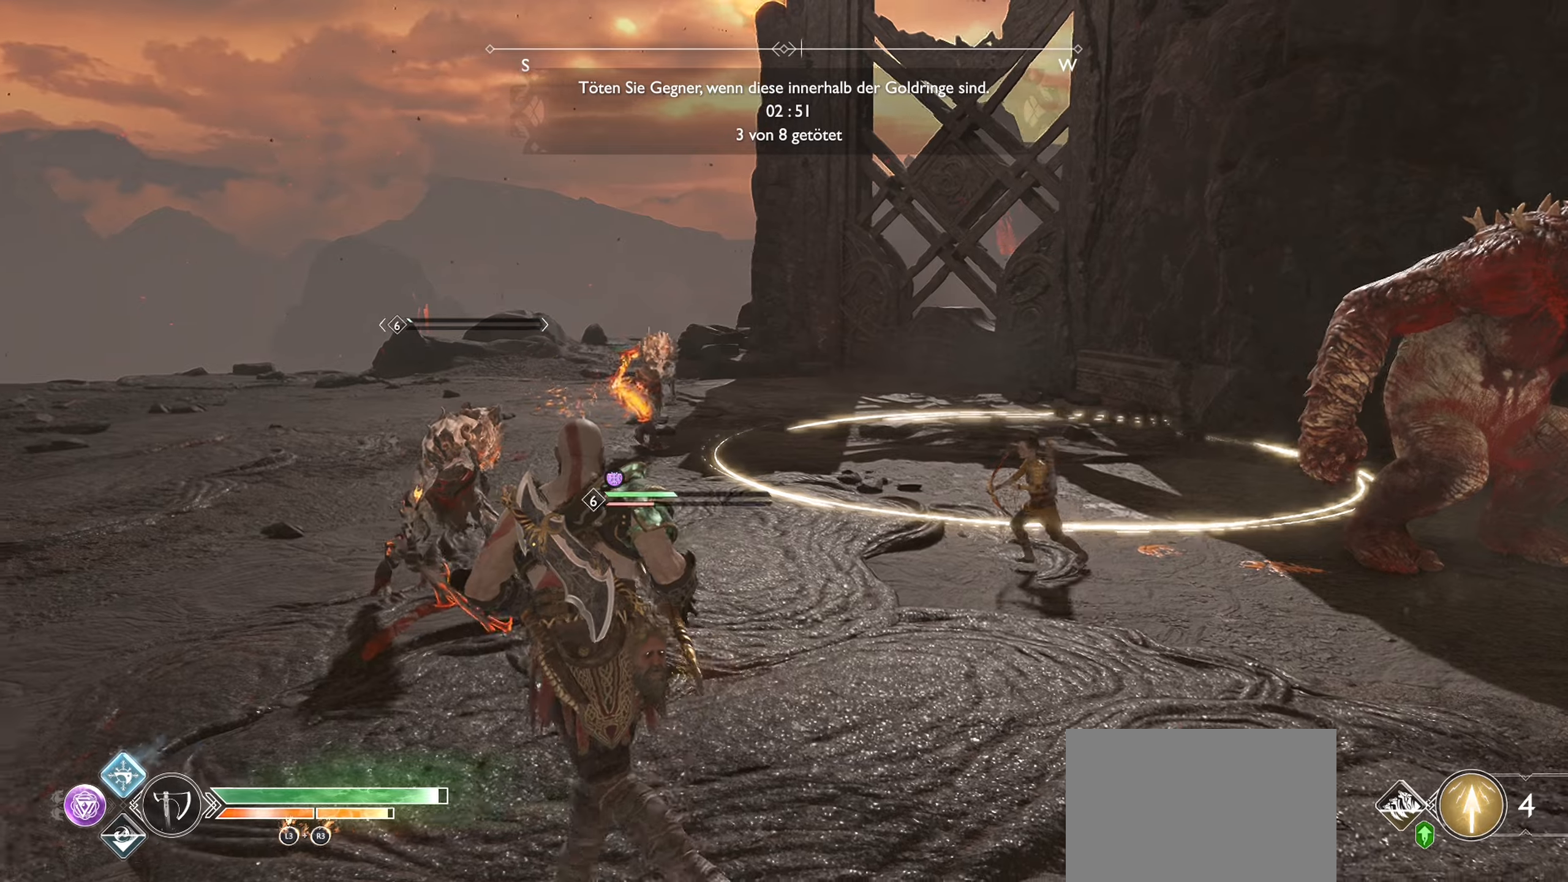
{"buttons": ["CIRCLE"], "left_stick": "up-left", "right_stick": "center", "events": [[417, "left_stick", "up-left"], [450, "CIRCLE", "down"]]}
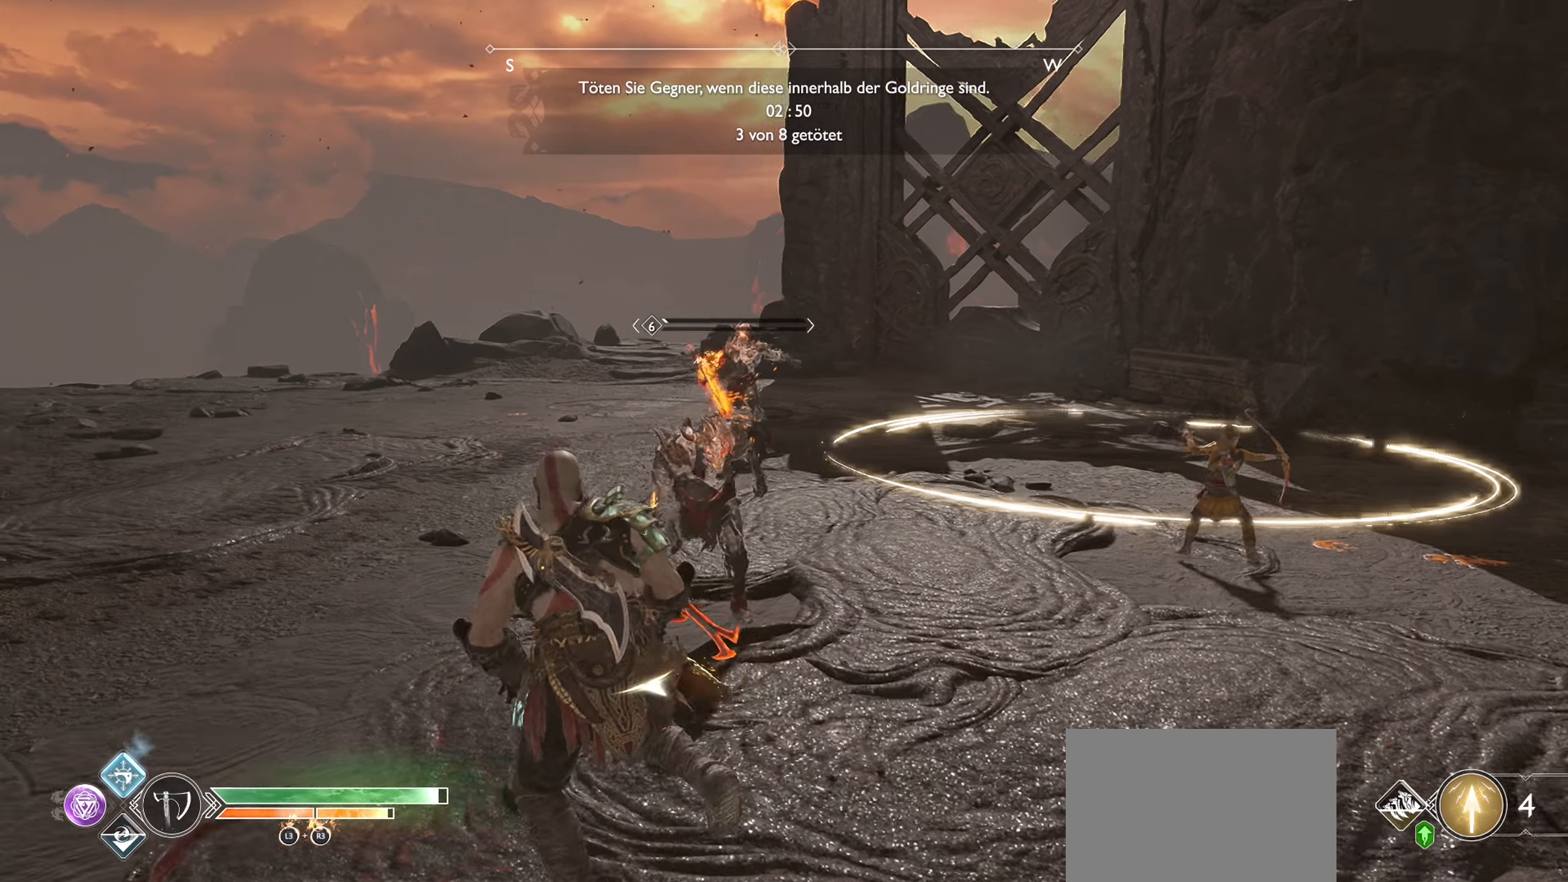
{"buttons": [], "left_stick": "up-left", "right_stick": "center", "events": [[67, "CIRCLE", "up"], [184, "CIRCLE", "down"], [301, "CIRCLE", "up"], [401, "CIRCLE", "down"], [484, "CIRCLE", "up"]]}
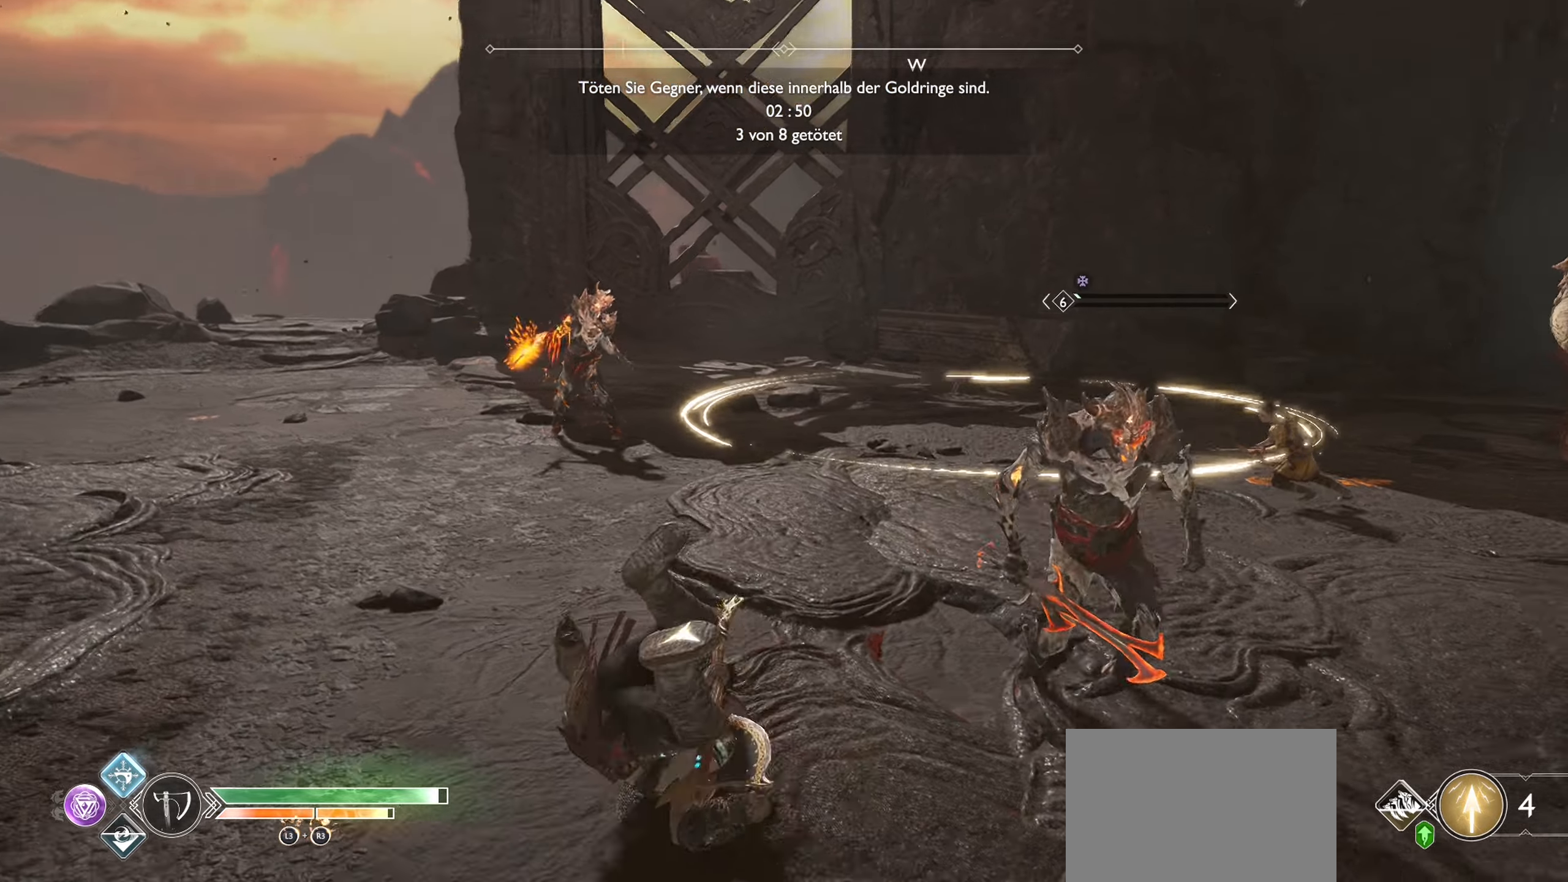
{"buttons": [], "left_stick": "up-left", "right_stick": "center", "events": [[100, "CIRCLE", "down"], [167, "CIRCLE", "up"]]}
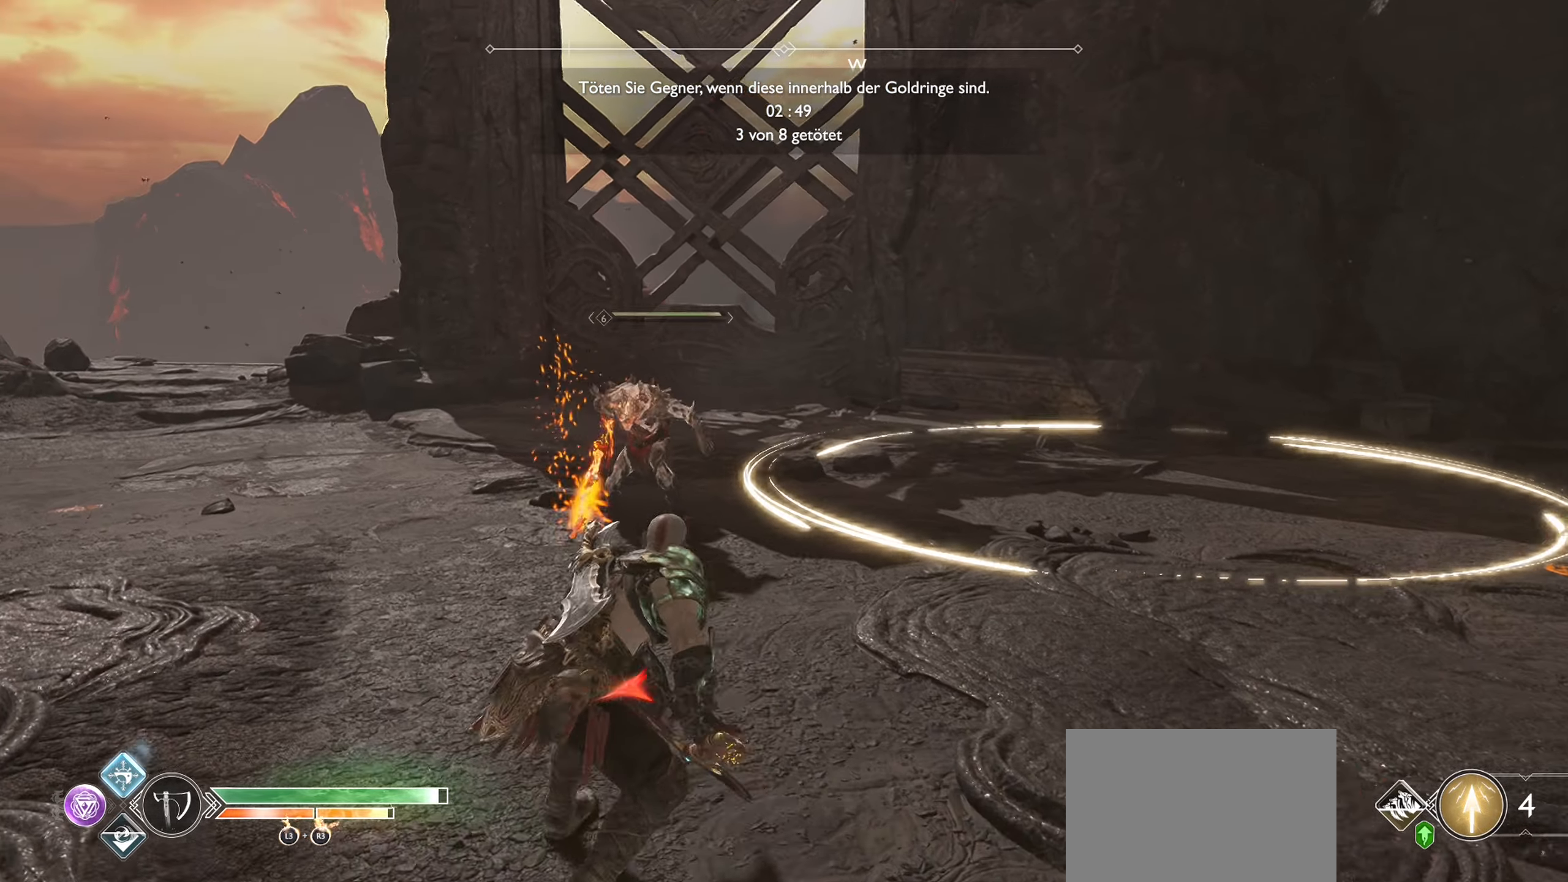
{"buttons": [], "left_stick": "up-left", "right_stick": "center", "events": []}
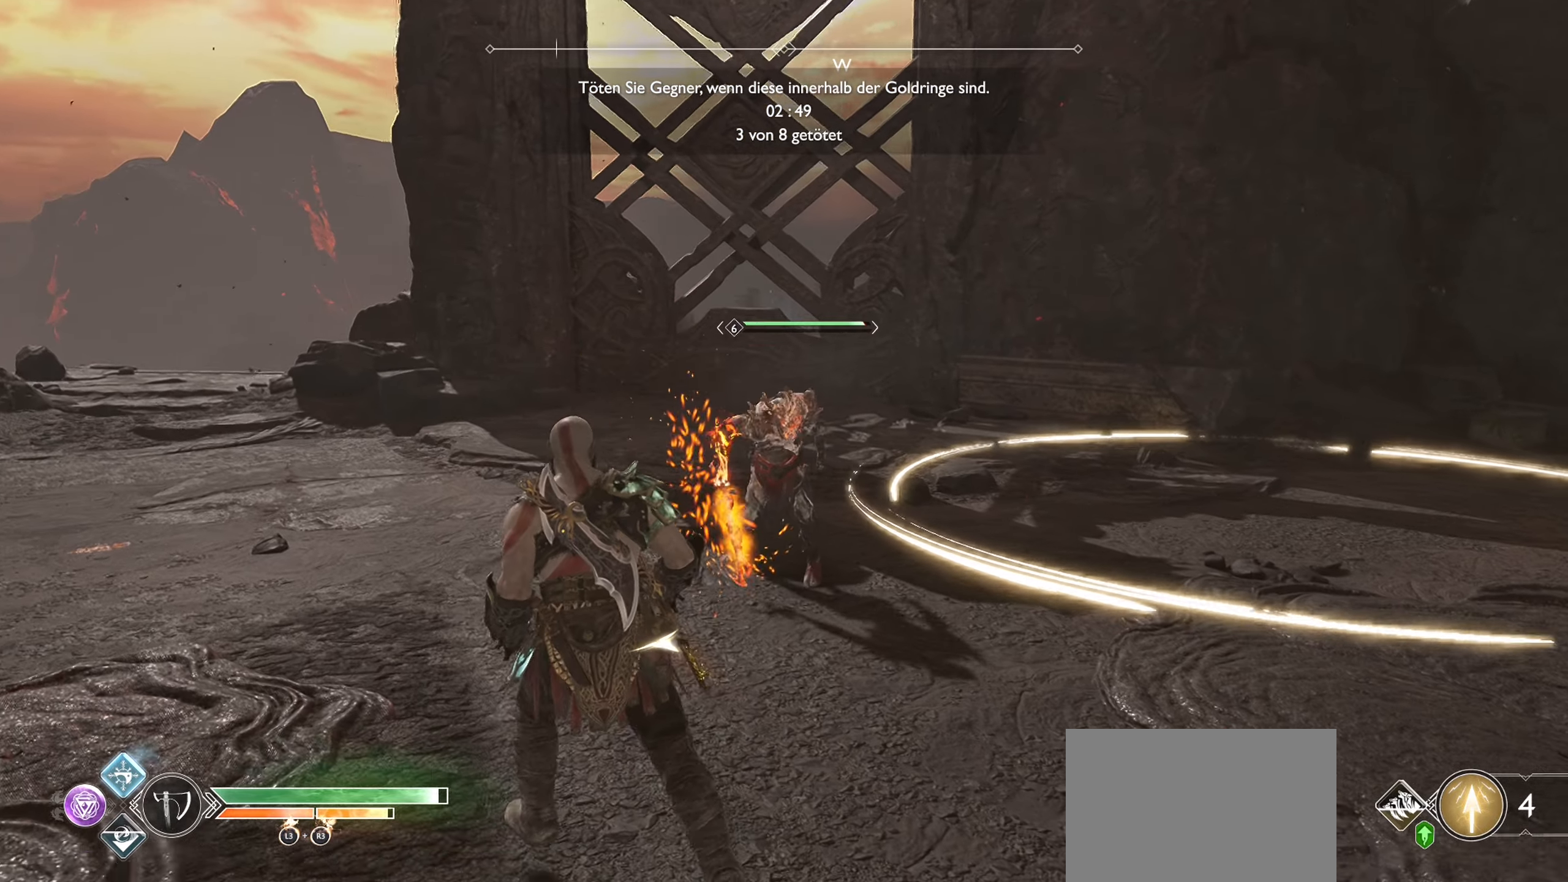
{"buttons": ["R1"], "left_stick": "up-left", "right_stick": "center", "events": [[500, "R1", "down"]]}
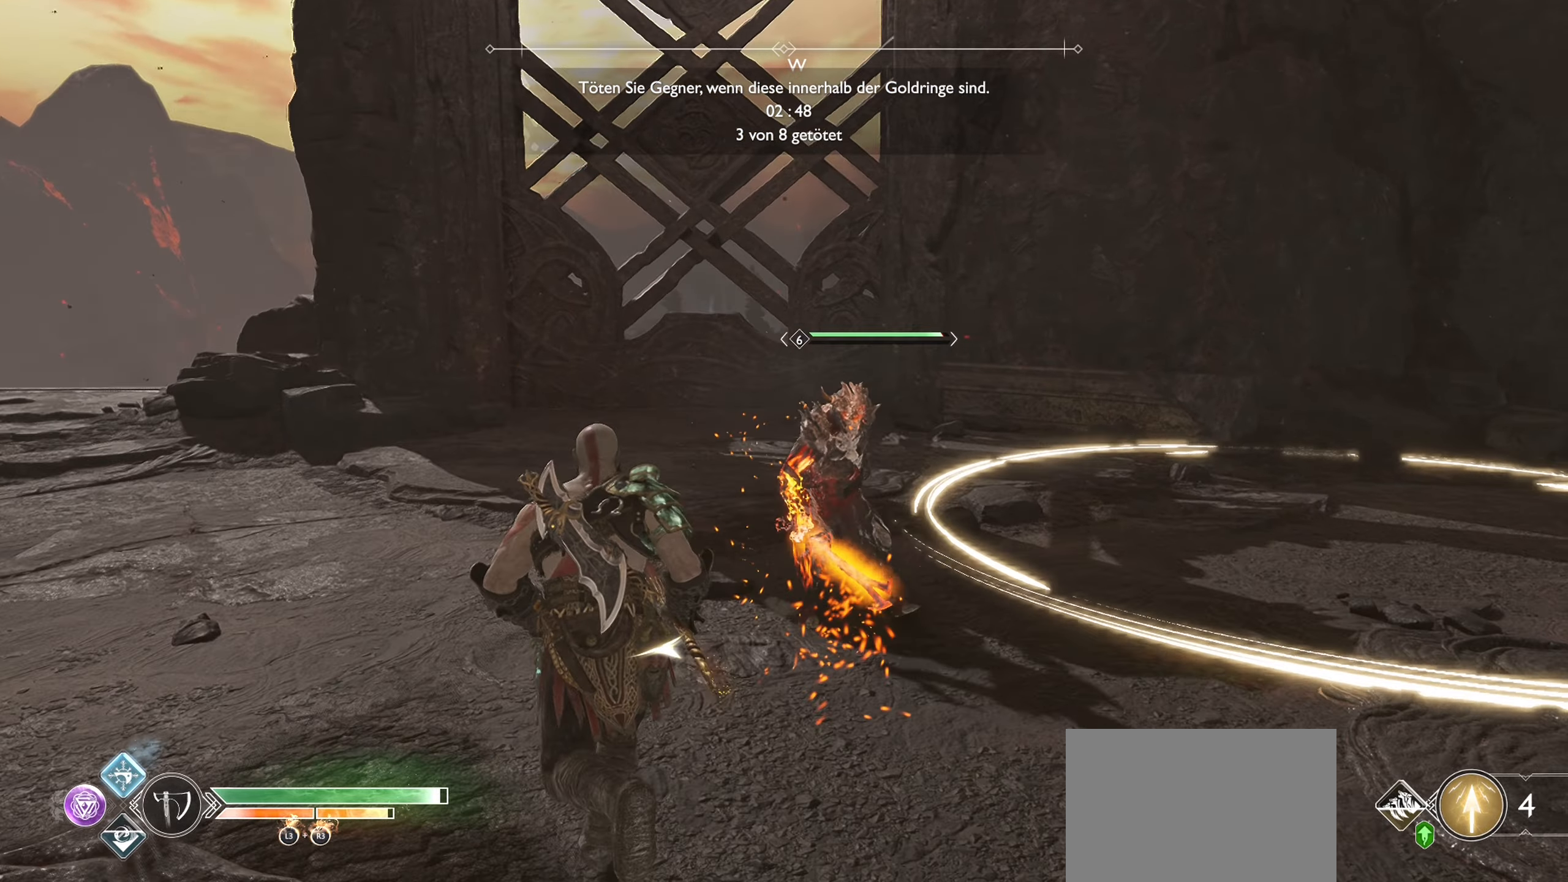
{"buttons": ["R1"], "left_stick": "up-left", "right_stick": "center", "events": [[167, "R1", "up"], [501, "R1", "down"]]}
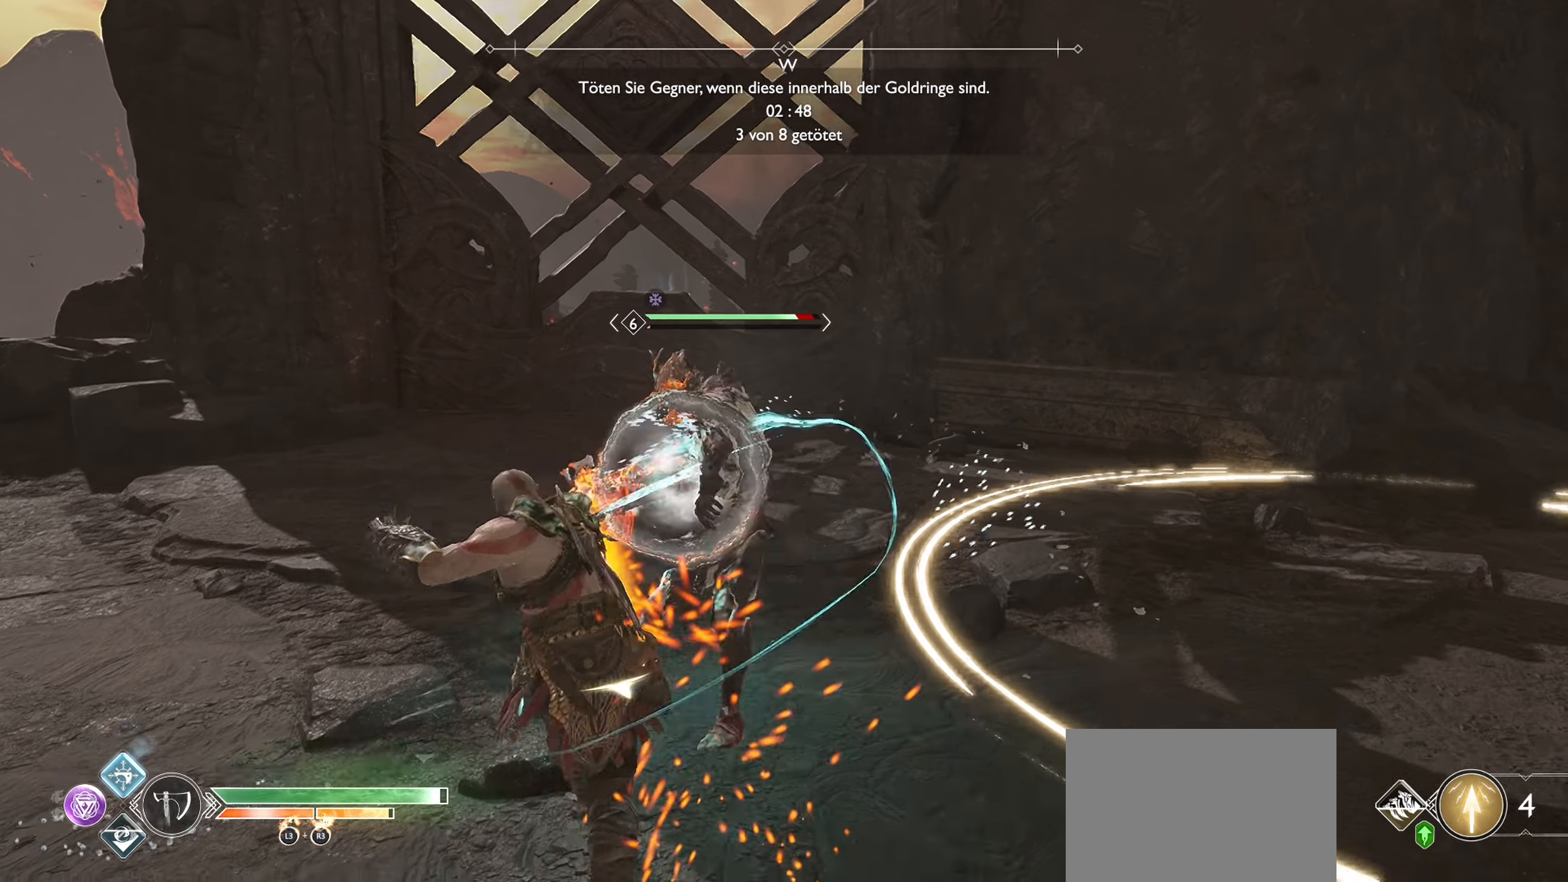
{"buttons": ["R1"], "left_stick": "up-left", "right_stick": "center", "events": [[117, "R1", "up"], [200, "R1", "down"], [350, "R1", "up"], [383, "R1", "down"]]}
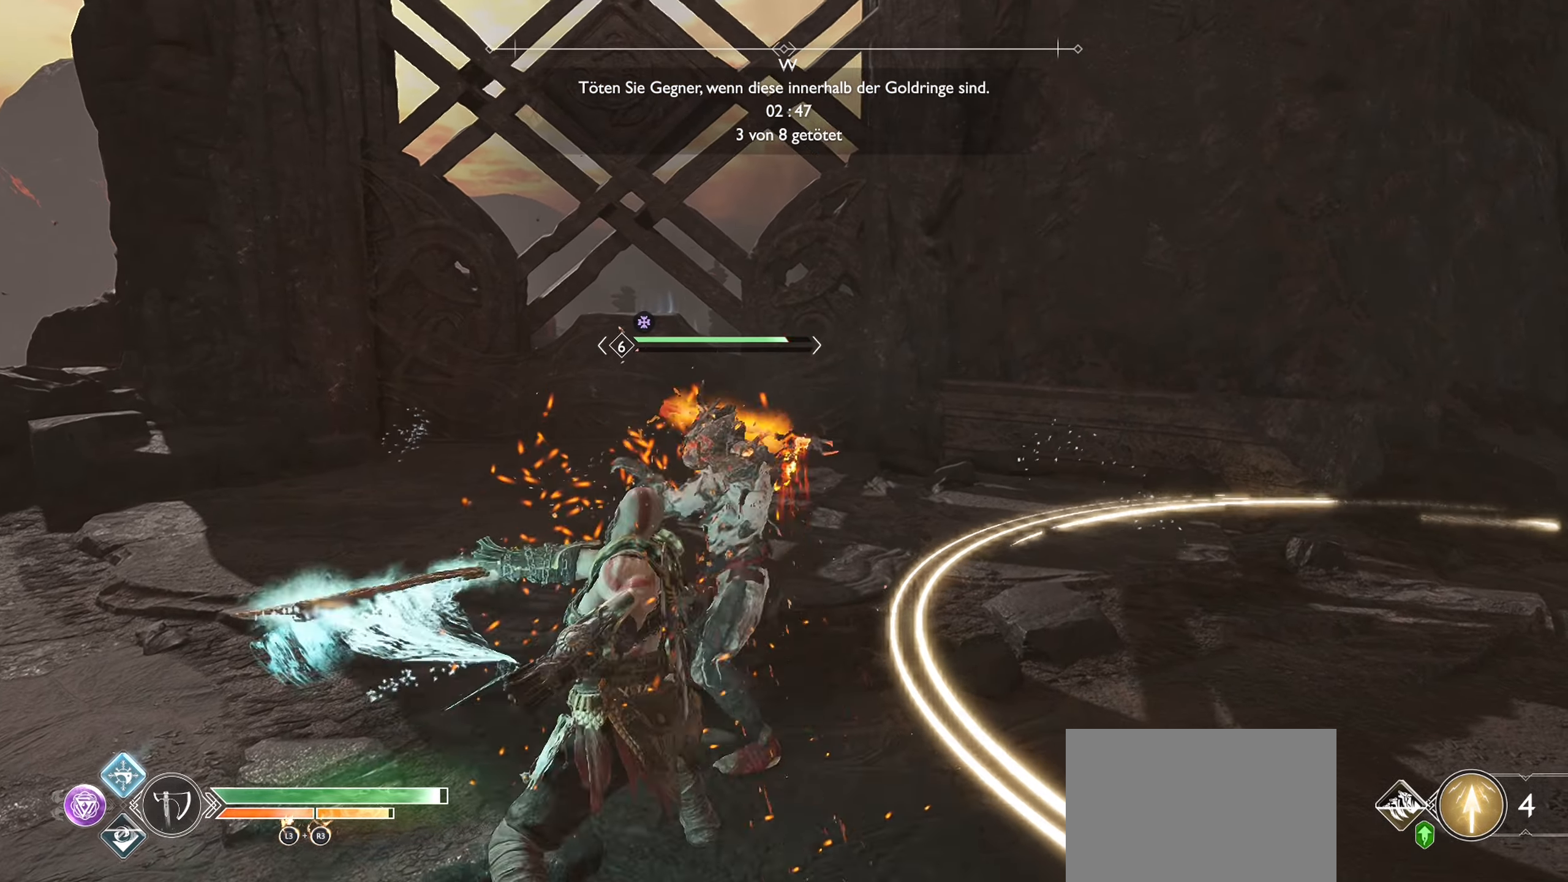
{"buttons": ["R1"], "left_stick": "center", "right_stick": "center", "events": [[351, "left_stick", "center"]]}
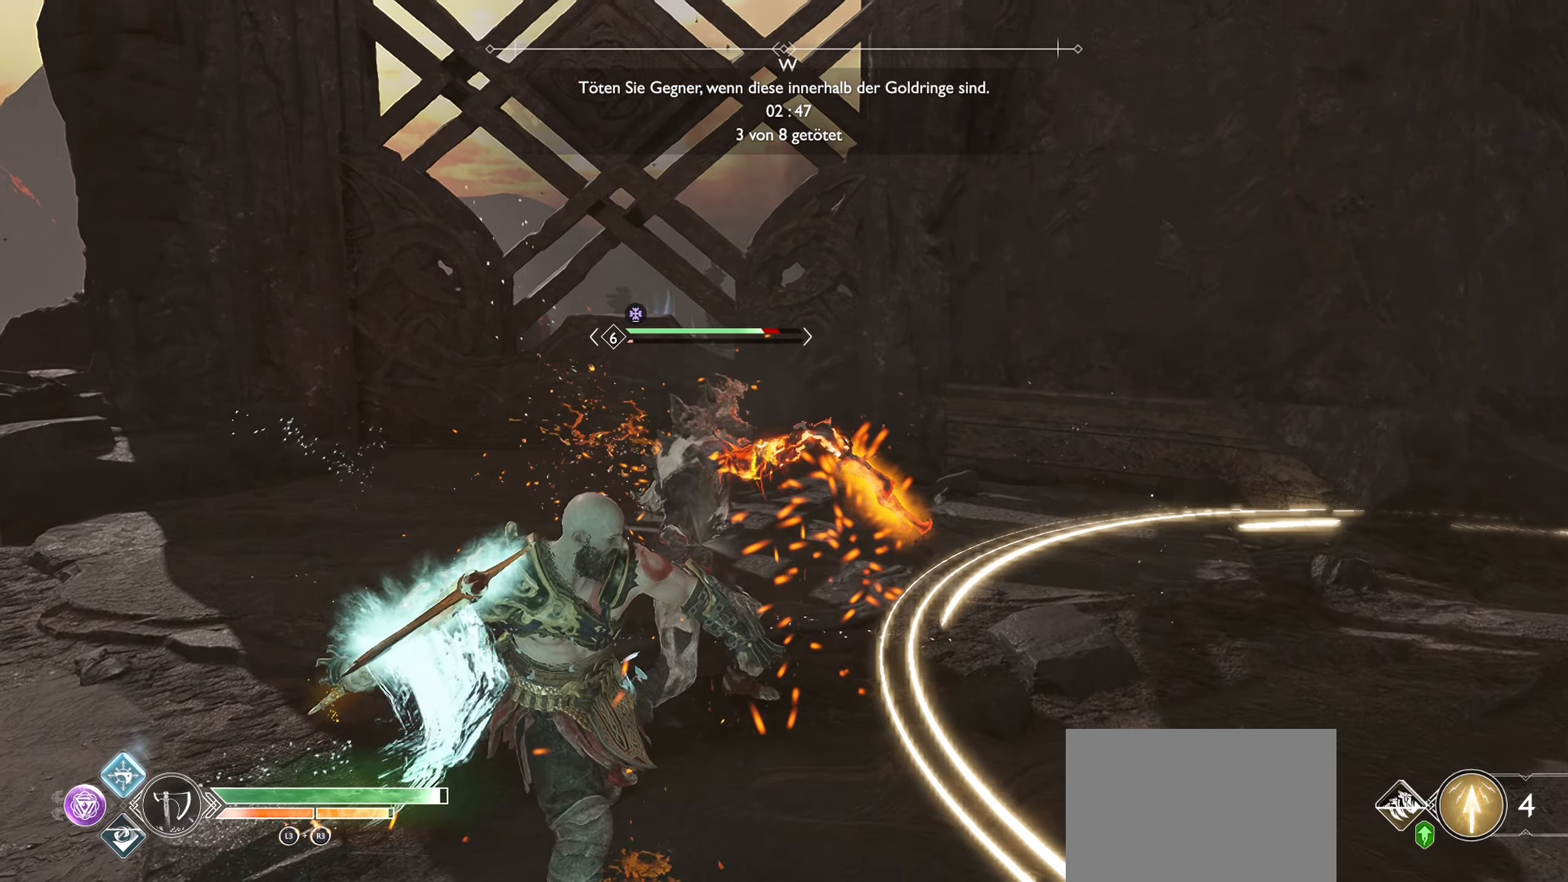
{"buttons": ["R1"], "left_stick": "up-left", "right_stick": "center", "events": [[350, "left_stick", "up-left"]]}
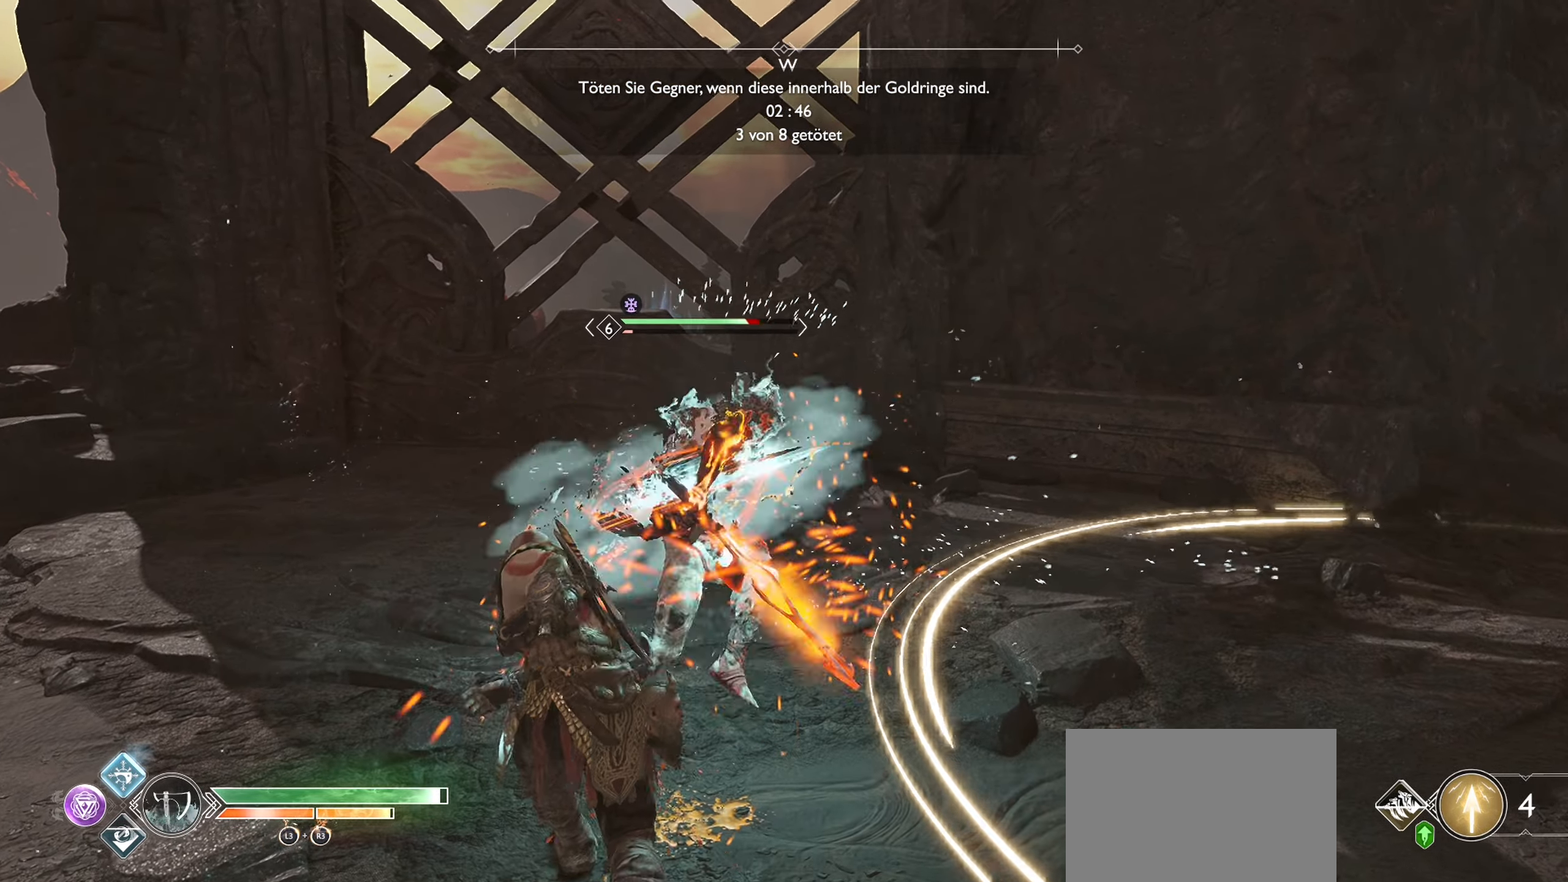
{"buttons": ["R1"], "left_stick": "up-left", "right_stick": "center", "events": []}
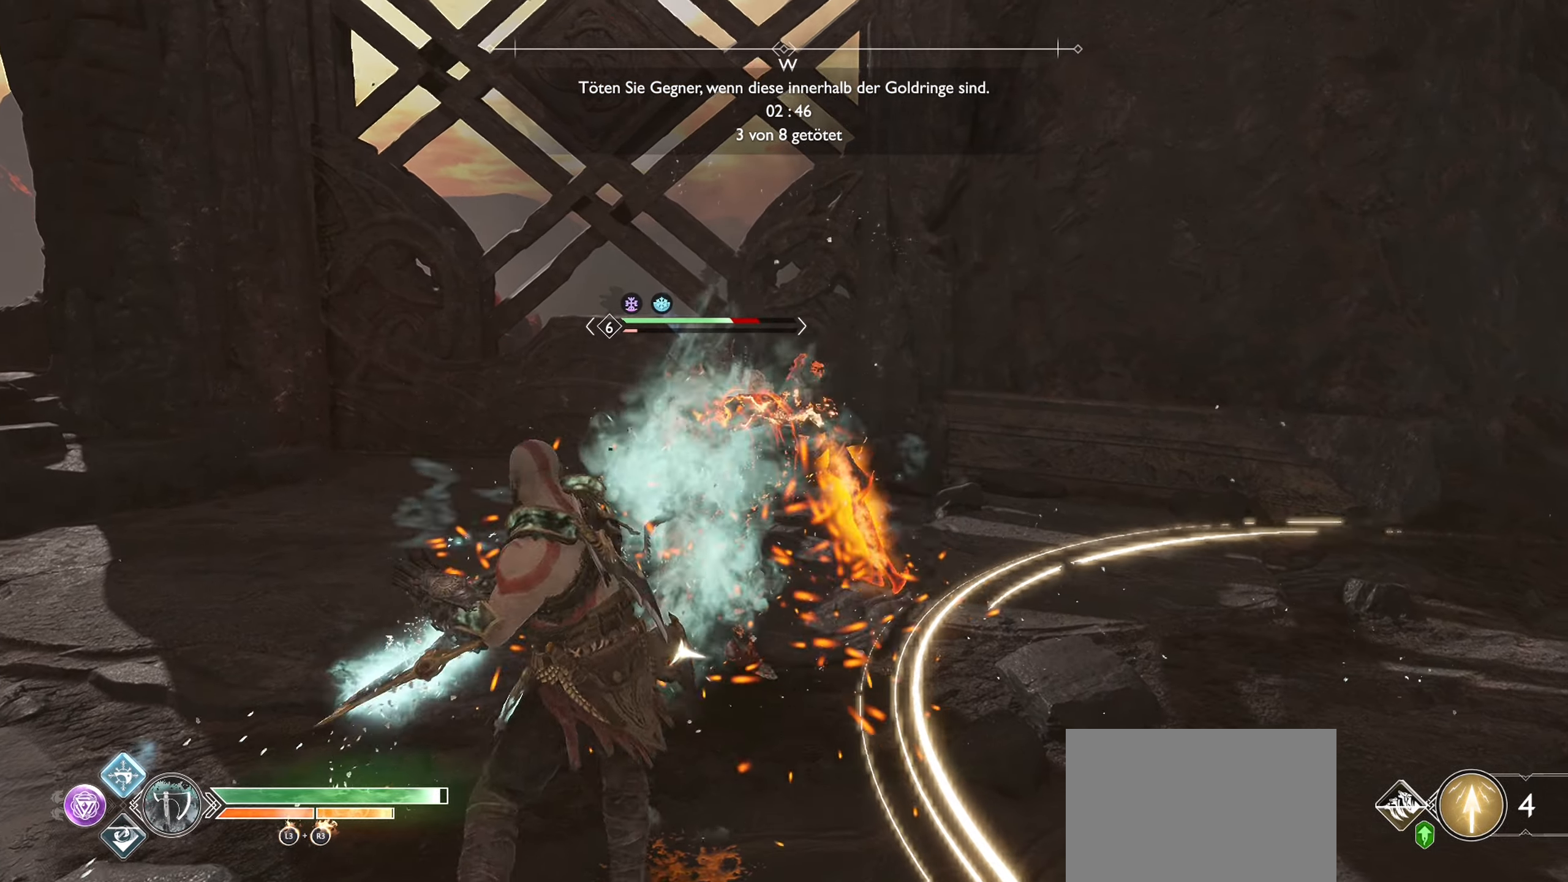
{"buttons": ["R1"], "left_stick": "up-left", "right_stick": "center", "events": []}
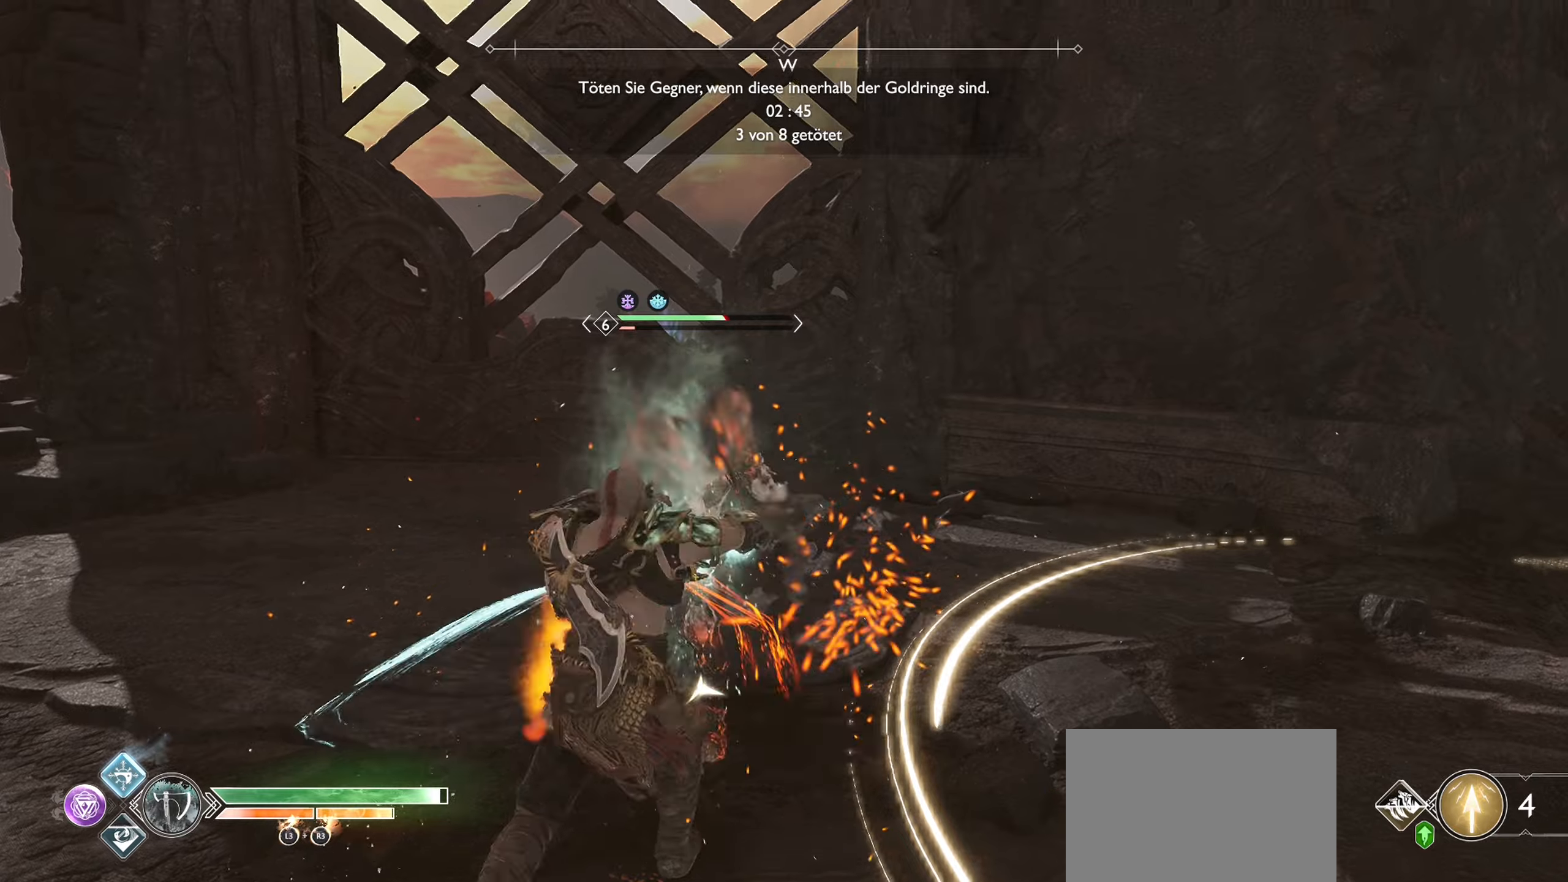
{"buttons": ["R1"], "left_stick": "up-left", "right_stick": "center", "events": []}
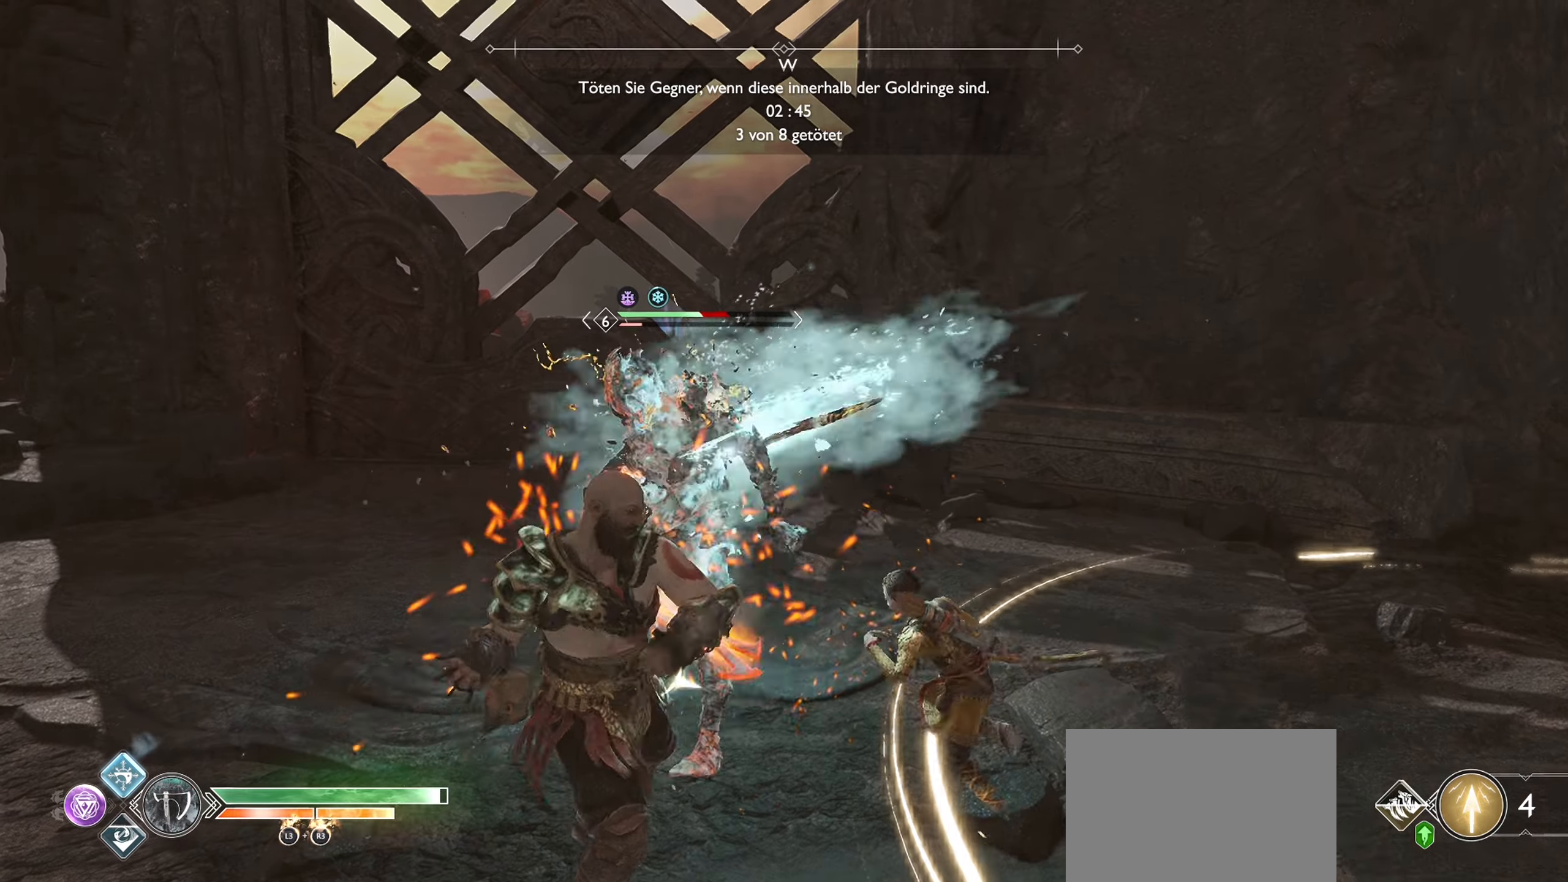
{"buttons": ["R1"], "left_stick": "up-left", "right_stick": "center", "events": []}
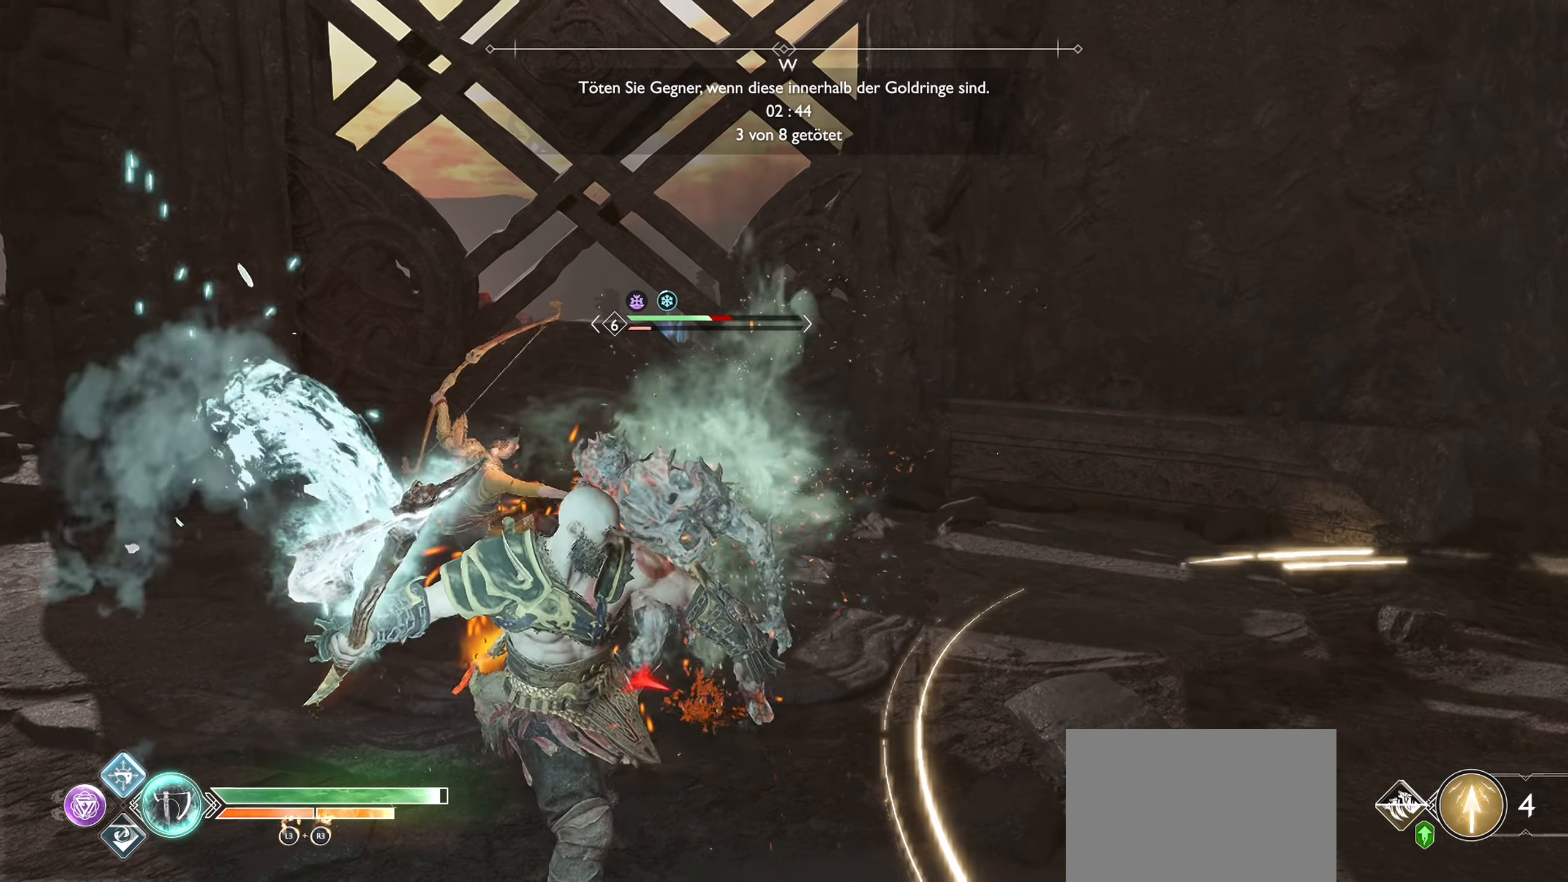
{"buttons": ["R1"], "left_stick": "up-left", "right_stick": "center", "events": []}
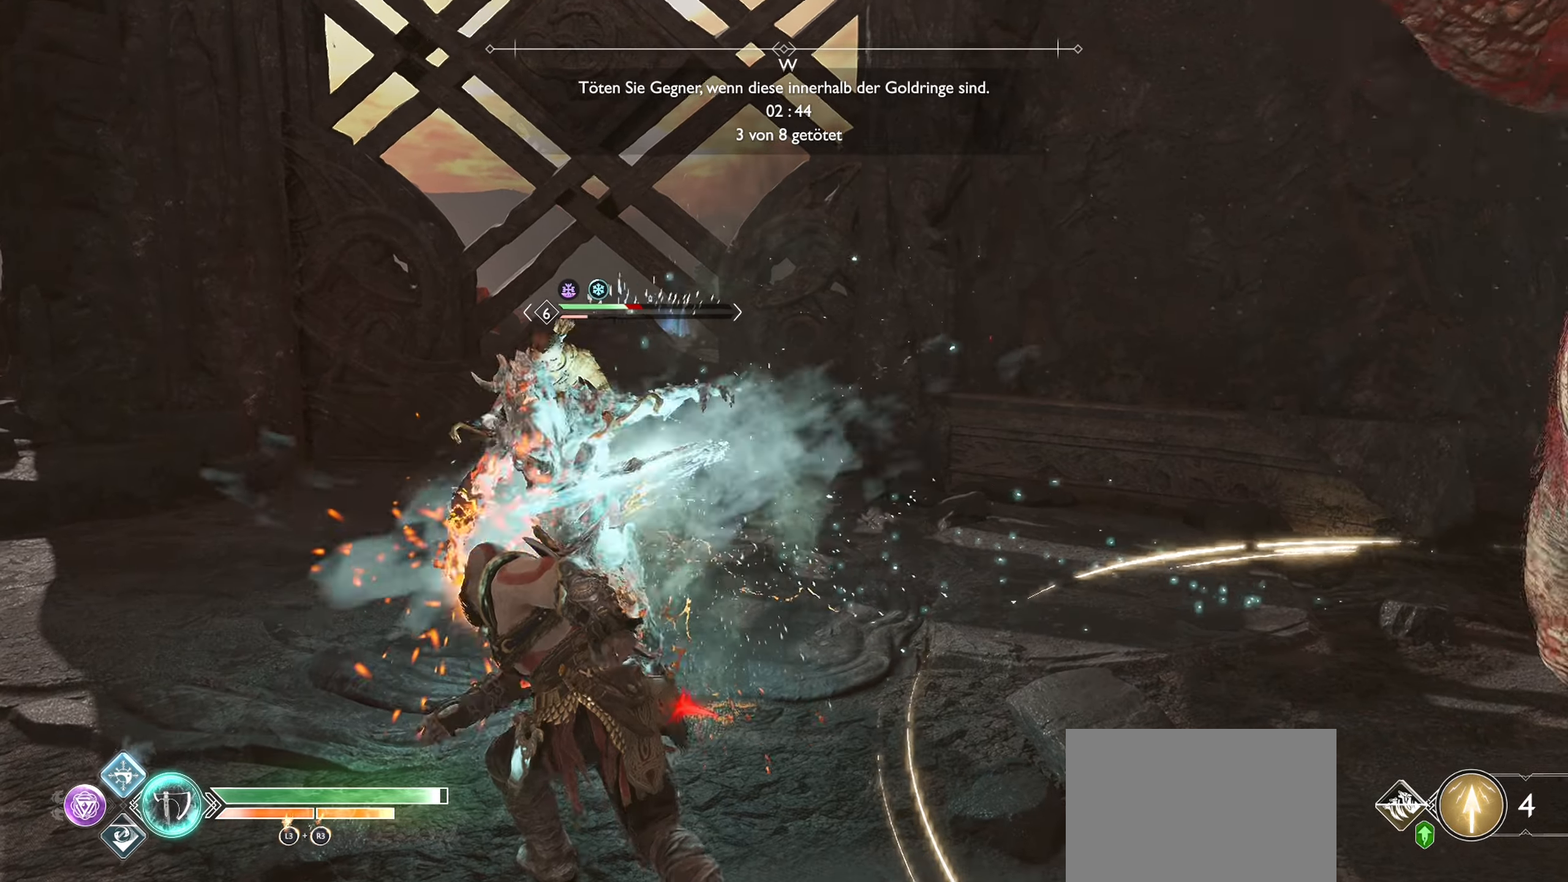
{"buttons": [], "left_stick": "up-left", "right_stick": "center", "events": [[117, "R1", "up"], [150, "CIRCLE", "down"], [284, "CIRCLE", "up"], [367, "CIRCLE", "down"], [467, "CIRCLE", "up"]]}
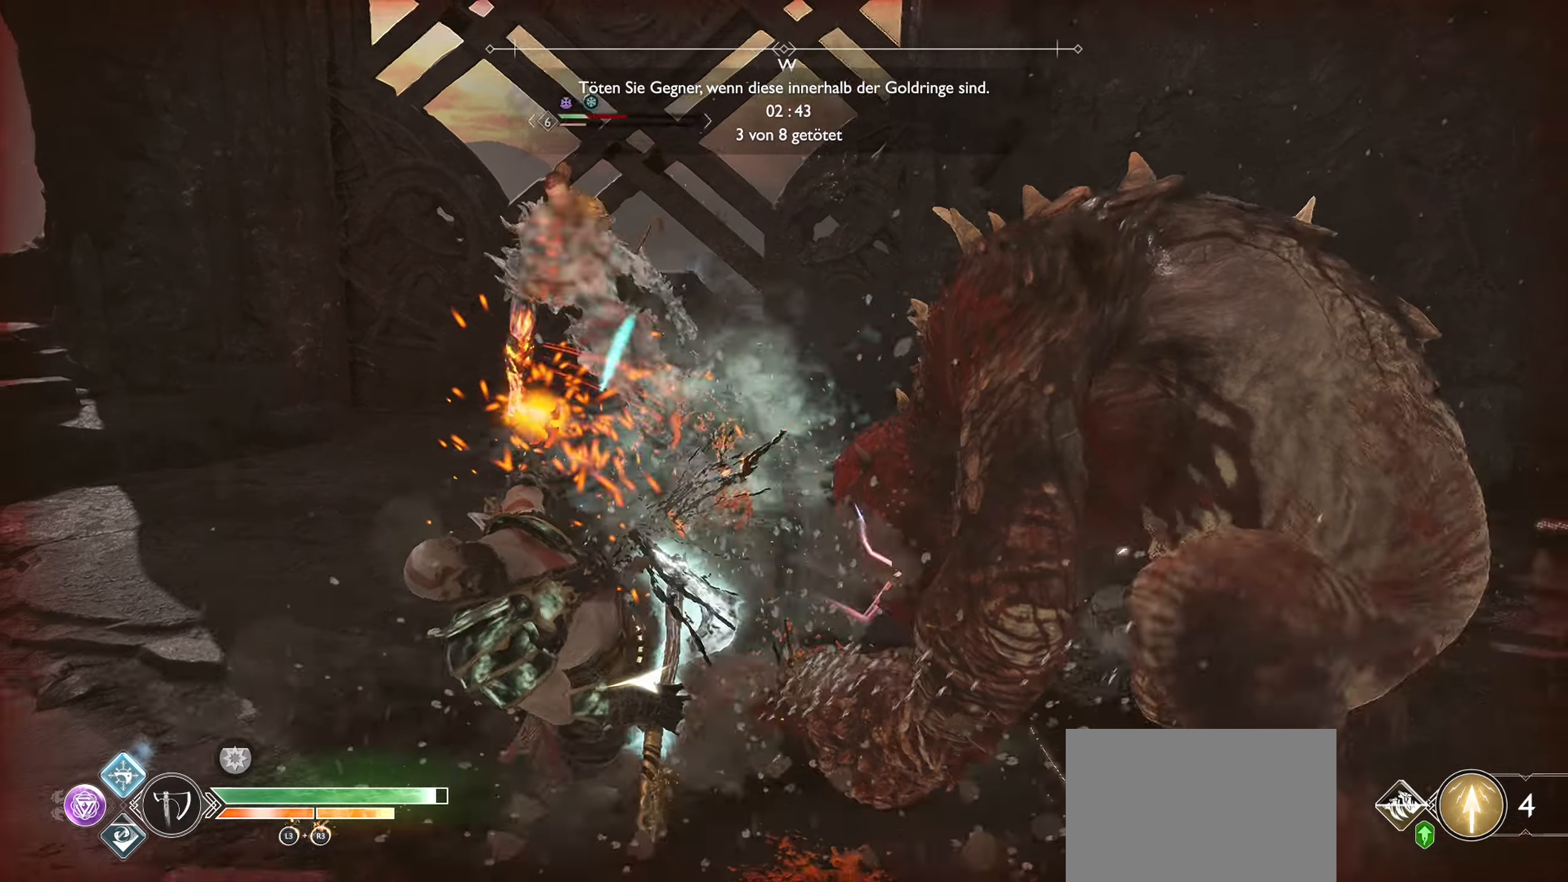
{"buttons": [], "left_stick": "up-left", "right_stick": "center", "events": [[83, "CIRCLE", "down"], [183, "CIRCLE", "up"], [333, "CIRCLE", "down"], [434, "CIRCLE", "up"]]}
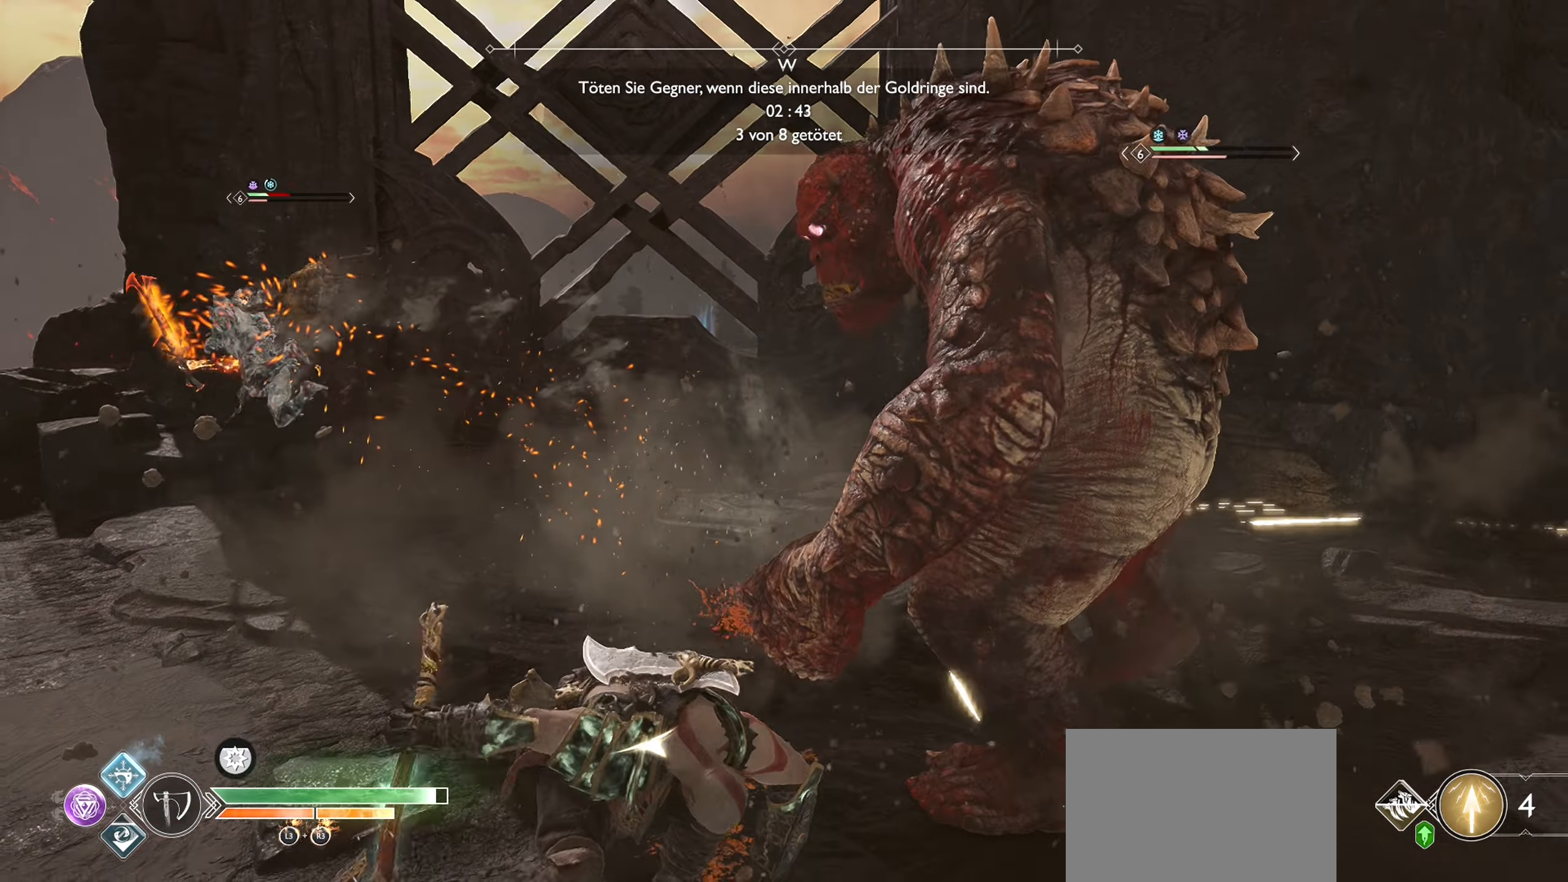
{"buttons": [], "left_stick": "up-left", "right_stick": "center", "events": [[34, "CIRCLE", "down"], [117, "CIRCLE", "up"], [217, "CIRCLE", "down"], [301, "CIRCLE", "up"], [401, "CIRCLE", "down"], [501, "CIRCLE", "up"]]}
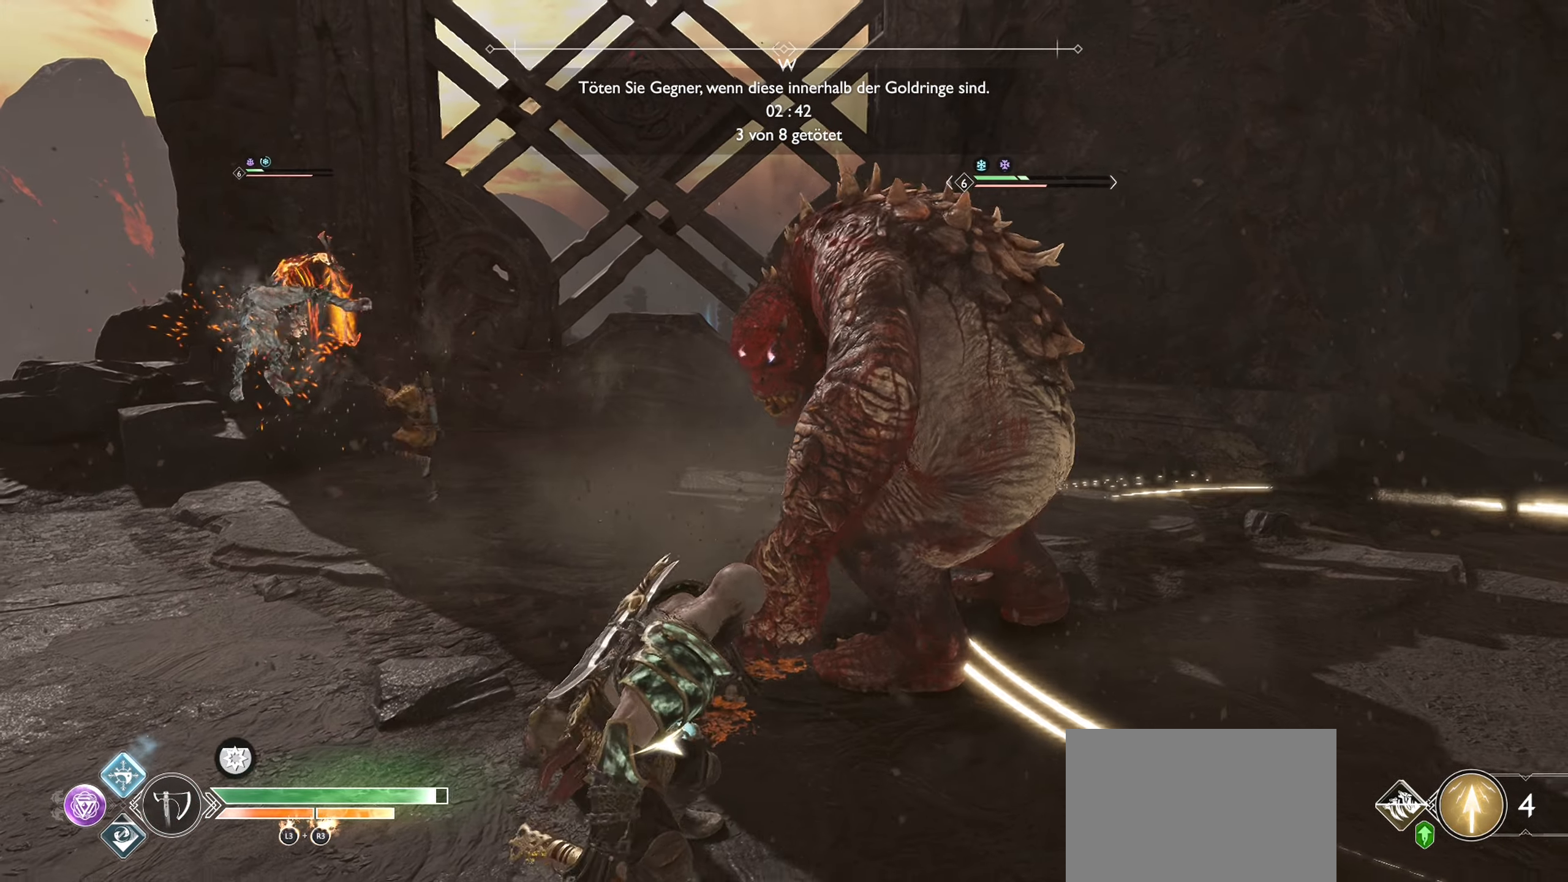
{"buttons": [], "left_stick": "up-left", "right_stick": "center", "events": [[83, "CIRCLE", "down"], [200, "CIRCLE", "up"], [300, "CIRCLE", "down"], [400, "CIRCLE", "up"]]}
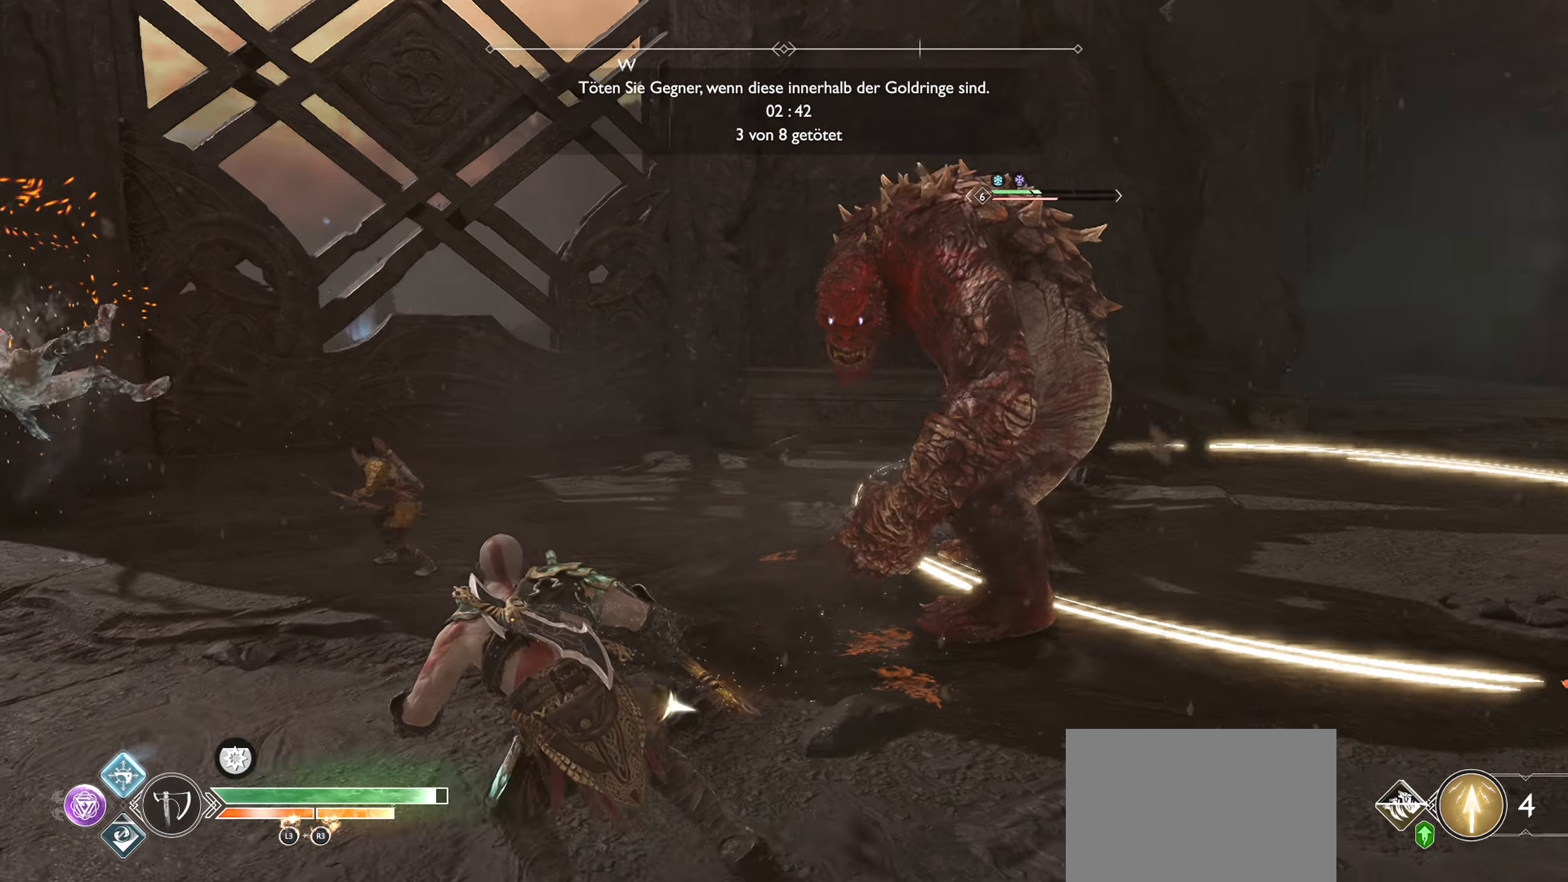
{"buttons": [], "left_stick": "right", "right_stick": "center", "events": [[50, "left_stick", "center"], [134, "left_stick", "right"]]}
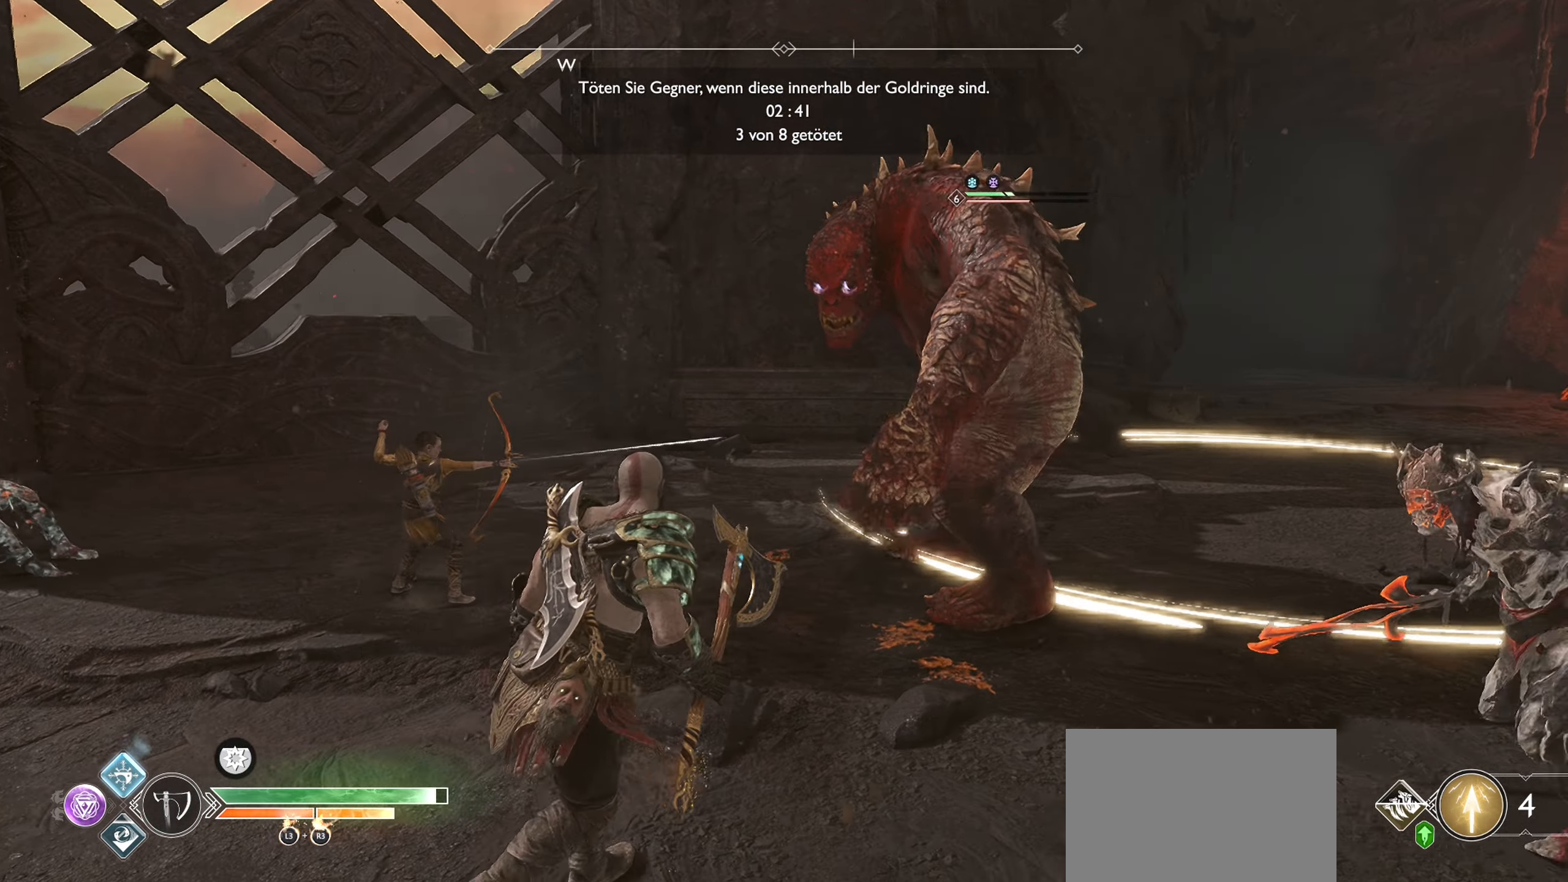
{"buttons": [], "left_stick": "right", "right_stick": "center", "events": [[100, "L3", "down"], [267, "L3", "up"], [333, "CIRCLE", "down"], [434, "CIRCLE", "up"]]}
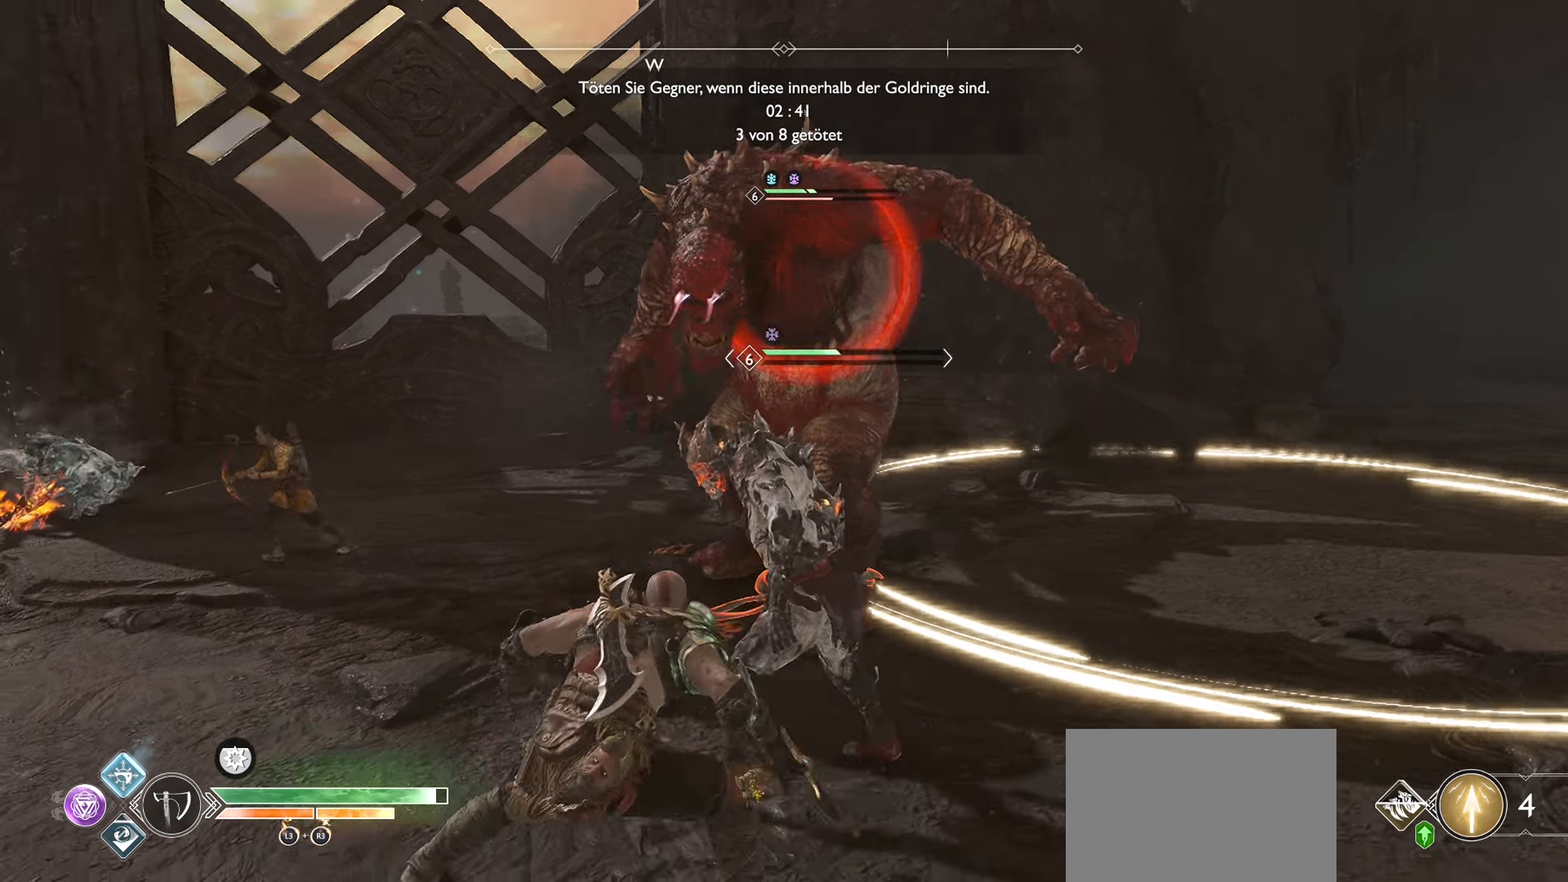
{"buttons": ["CIRCLE"], "left_stick": "right", "right_stick": "center", "events": [[50, "CIRCLE", "down"], [150, "CIRCLE", "up"], [234, "CIRCLE", "down"], [351, "CIRCLE", "up"], [467, "CIRCLE", "down"]]}
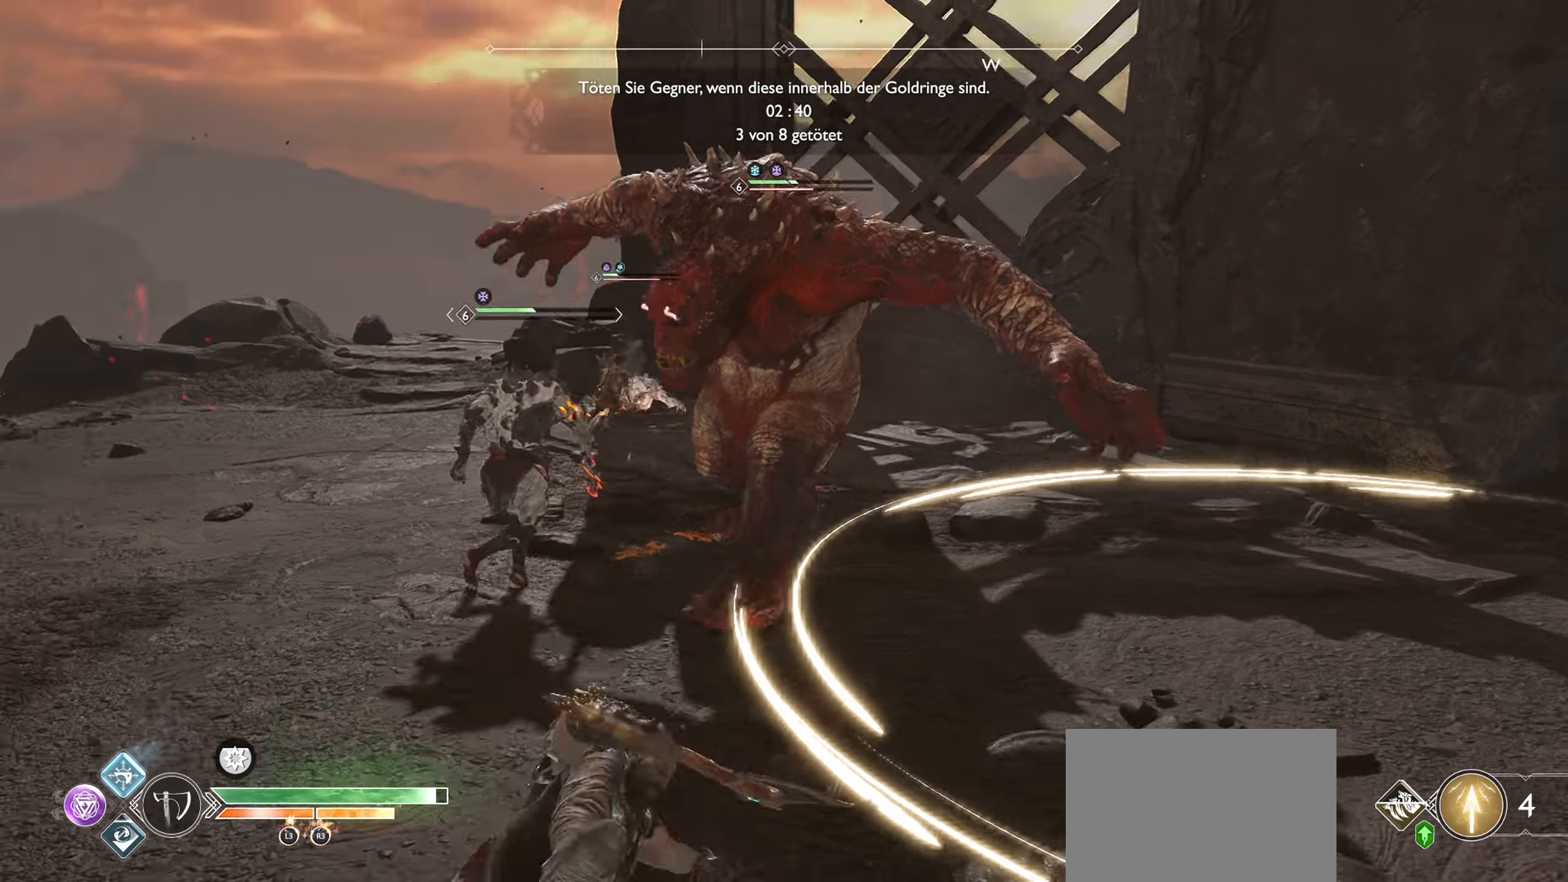
{"buttons": [], "left_stick": "right", "right_stick": "center", "events": [[66, "CIRCLE", "up"], [317, "CIRCLE", "down"], [417, "CIRCLE", "up"]]}
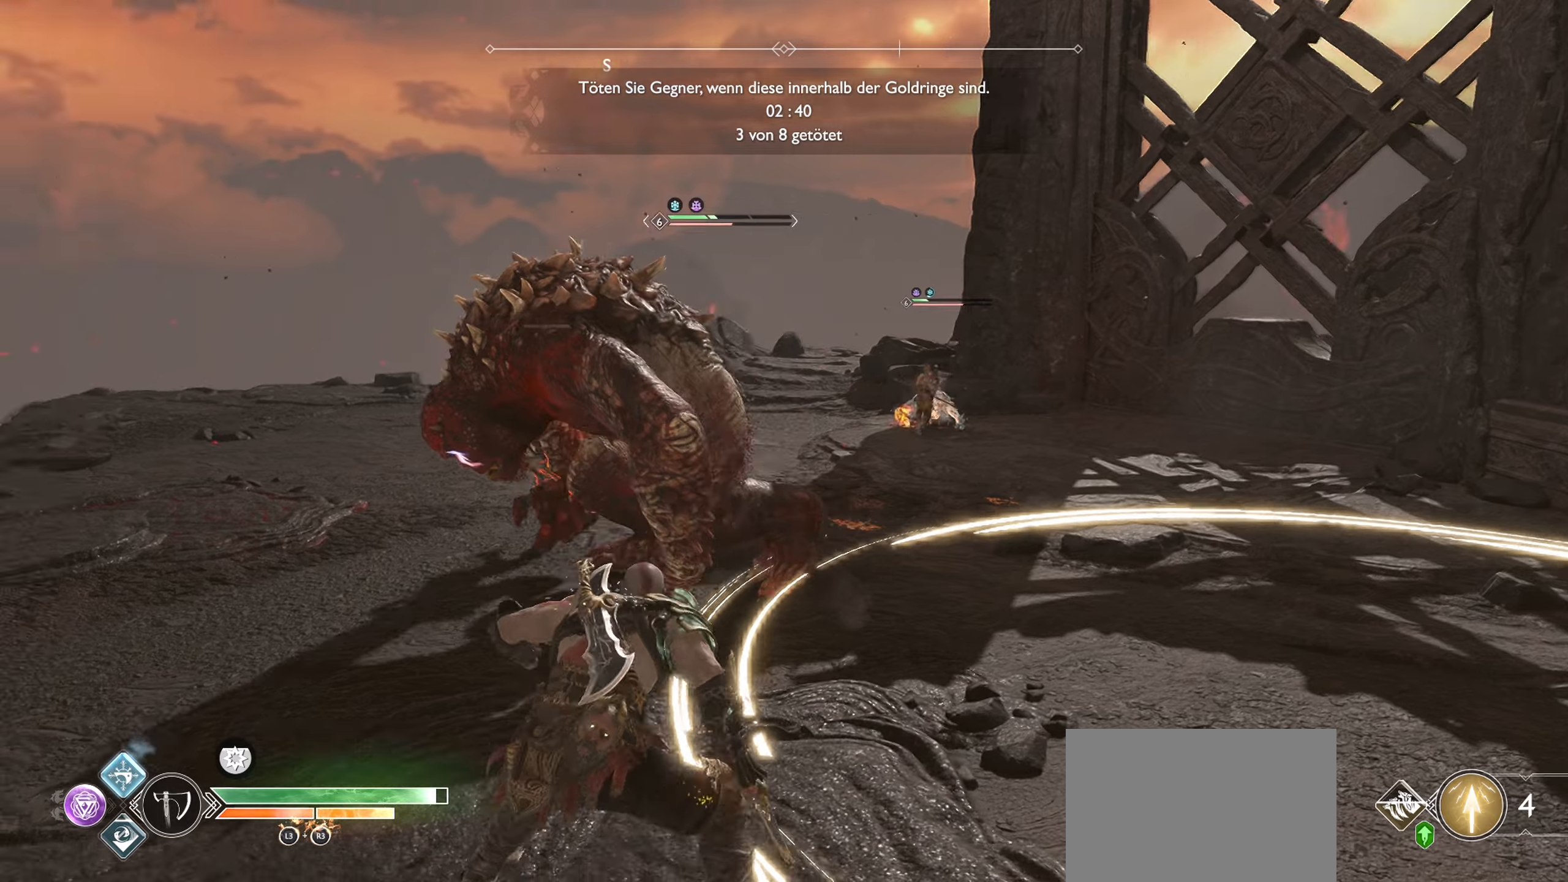
{"buttons": [], "left_stick": "down-right", "right_stick": "center", "events": [[133, "left_stick", "down-right"]]}
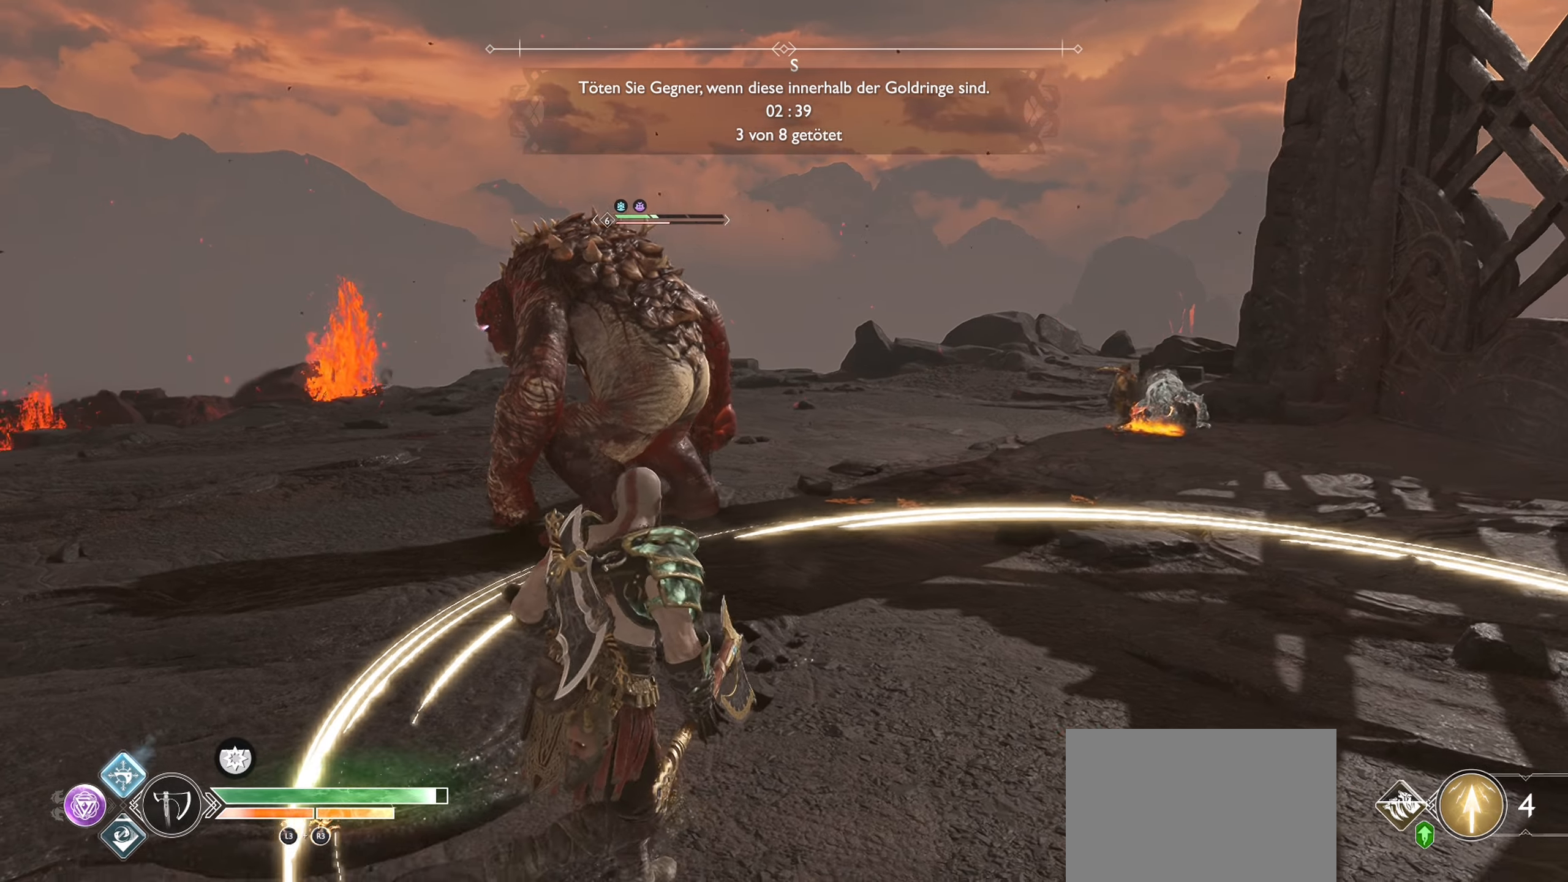
{"buttons": [], "left_stick": "down-right", "right_stick": "center", "events": []}
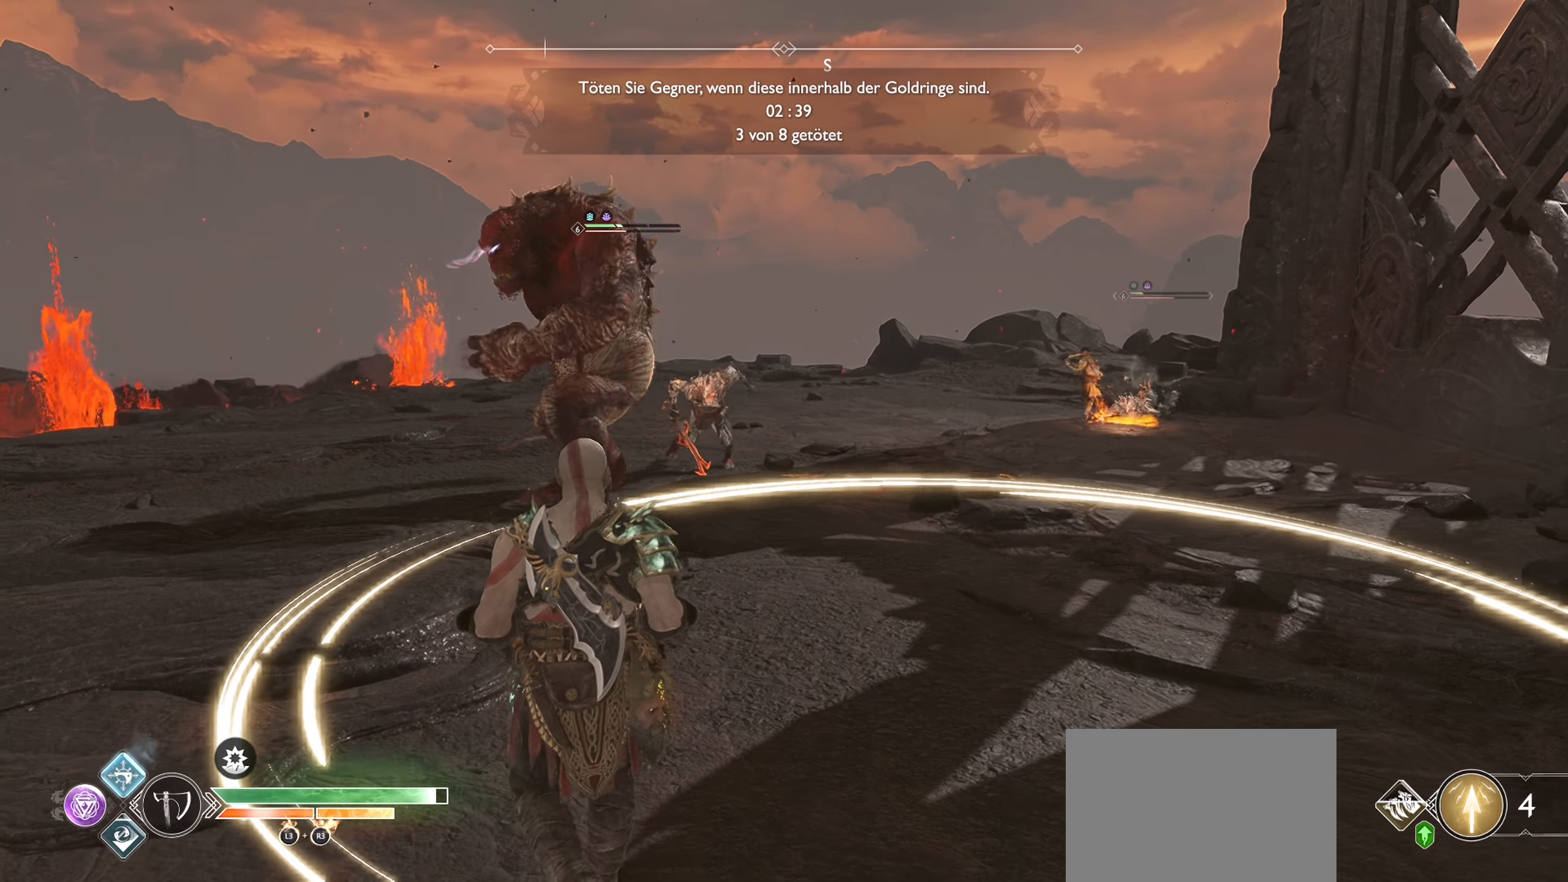
{"buttons": [], "left_stick": "down", "right_stick": "center", "events": [[417, "left_stick", "down"]]}
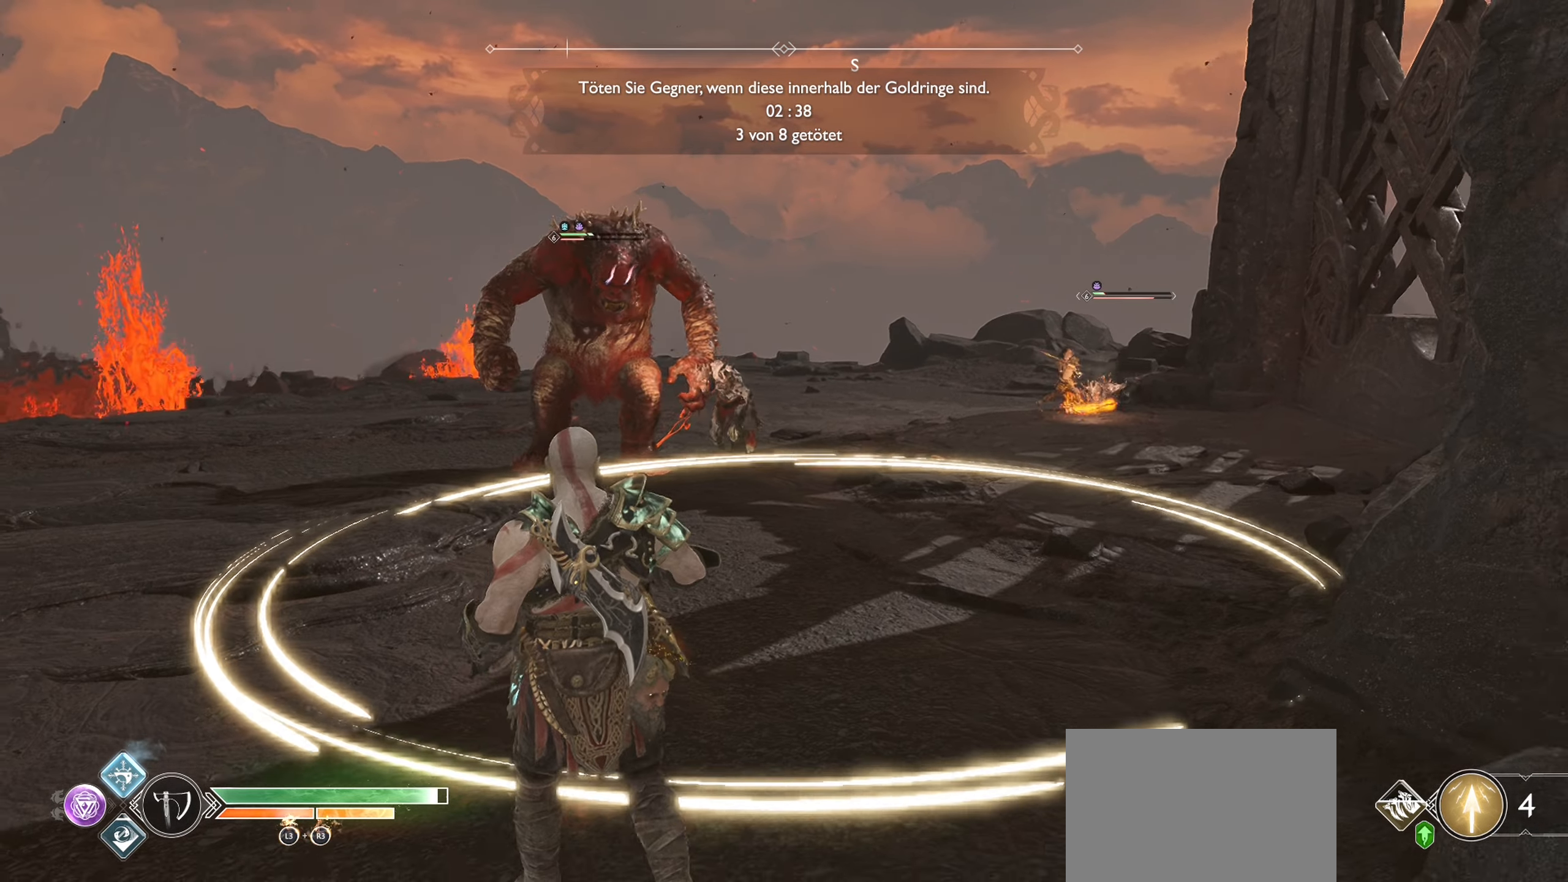
{"buttons": [], "left_stick": "up-right", "right_stick": "center", "events": [[17, "left_stick", "down-left"], [184, "left_stick", "center"], [250, "left_stick", "up"], [417, "left_stick", "up-right"]]}
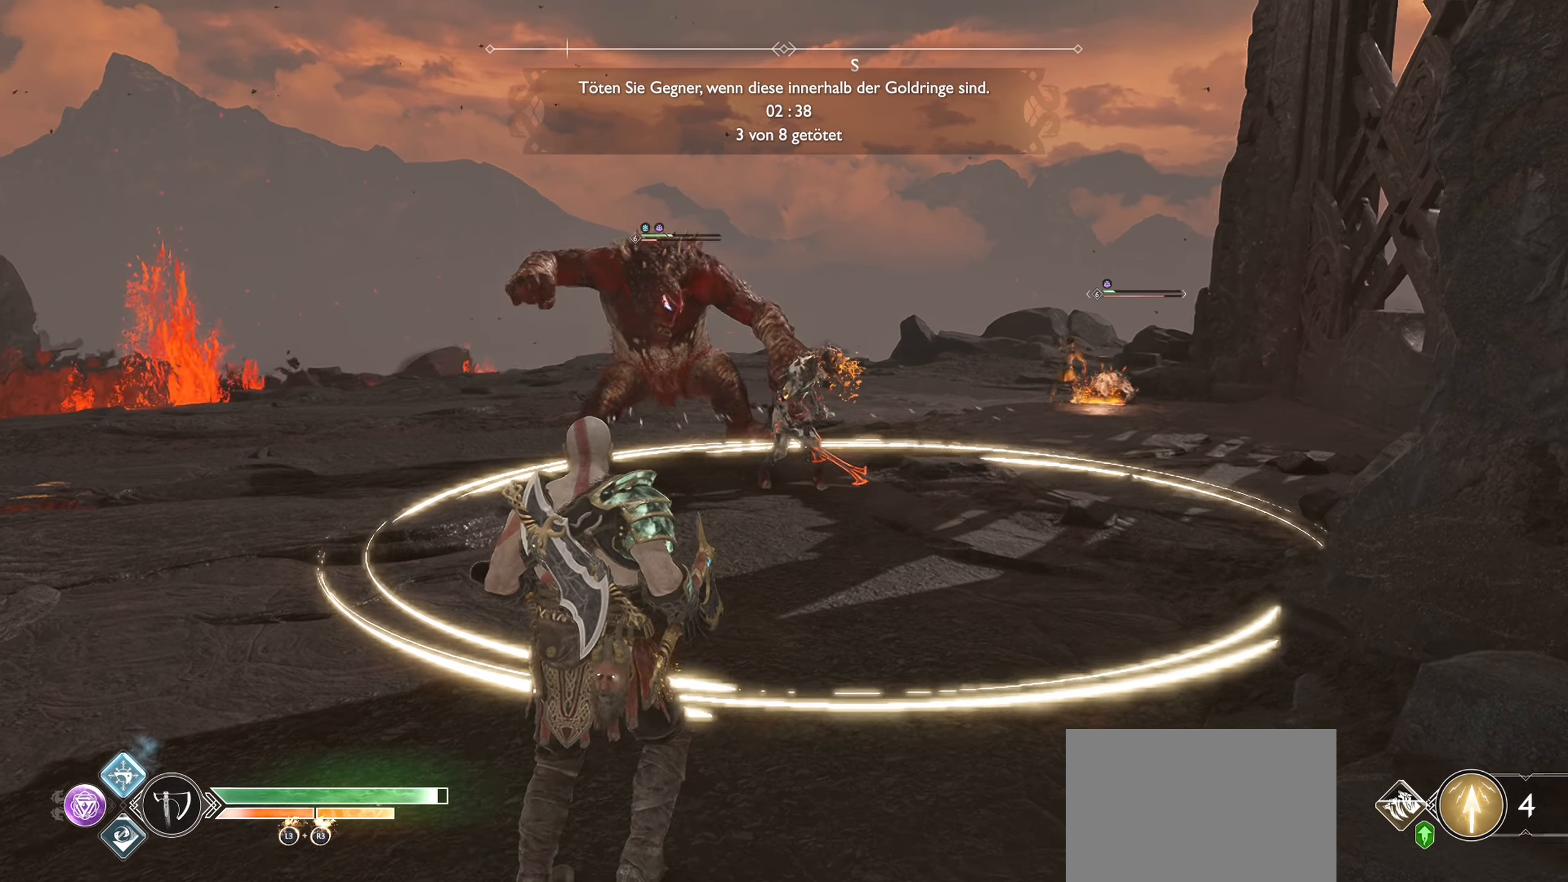
{"buttons": [], "left_stick": "up", "right_stick": "center", "events": [[317, "left_stick", "up"]]}
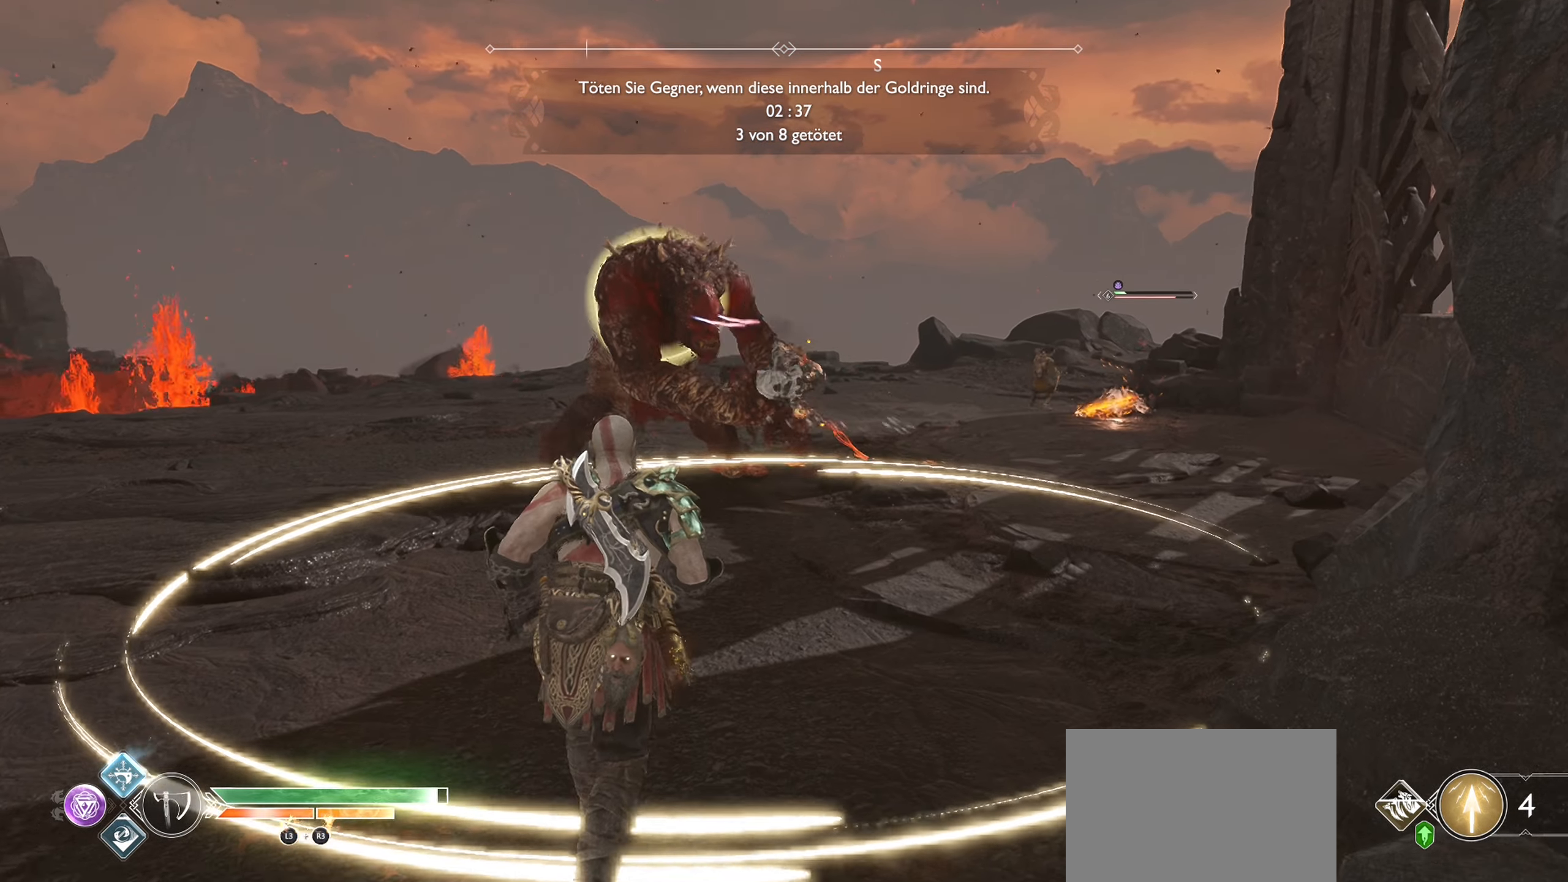
{"buttons": [], "left_stick": "down-left", "right_stick": "center", "events": [[267, "left_stick", "center"], [317, "left_stick", "down"], [367, "left_stick", "down-left"]]}
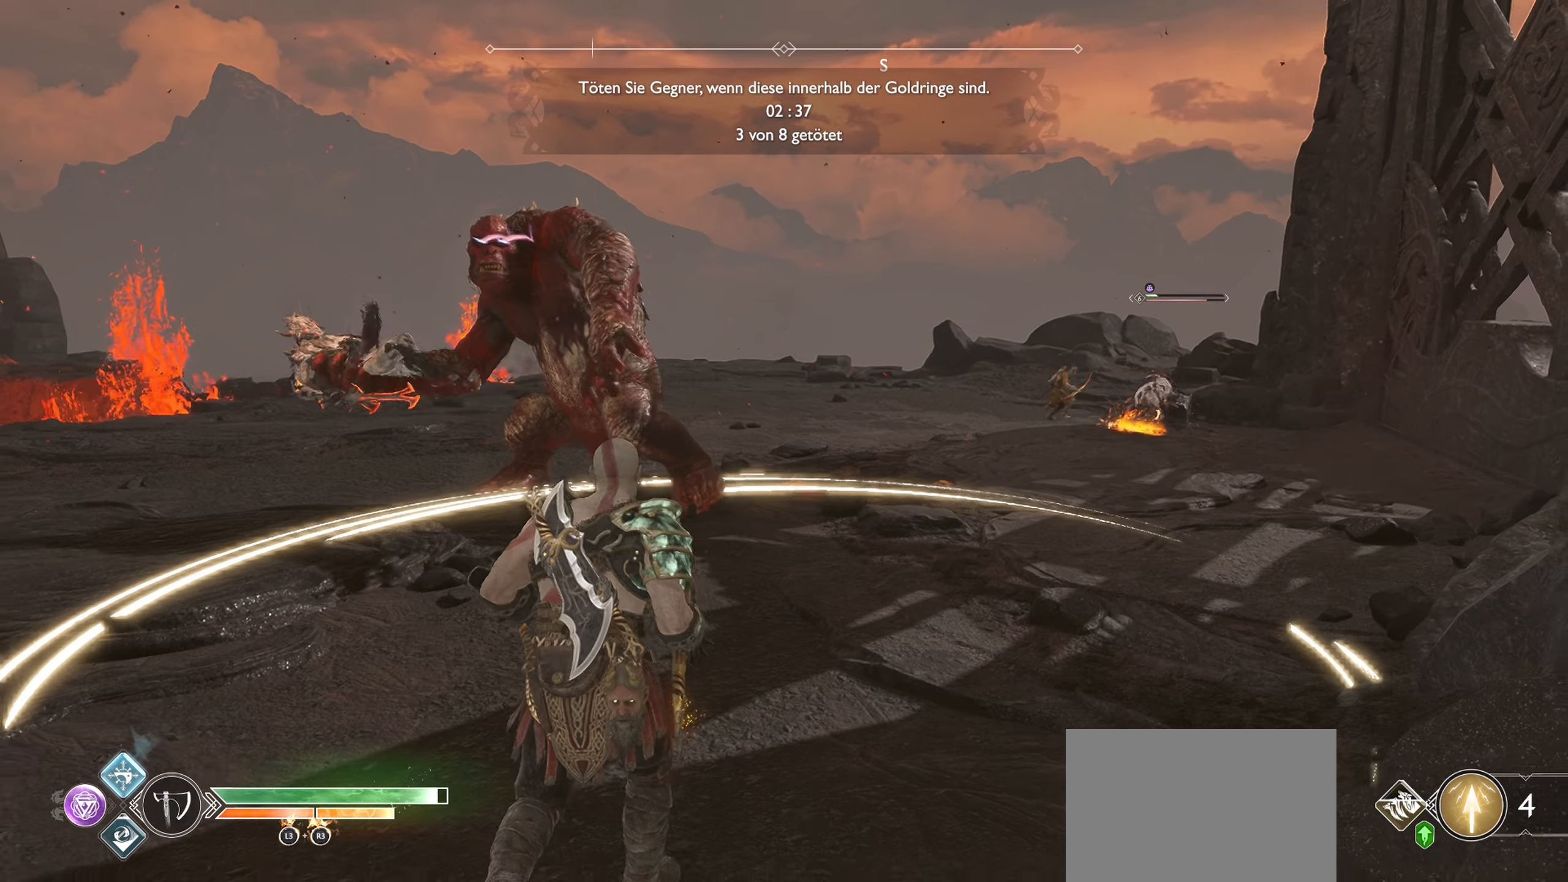
{"buttons": [], "left_stick": "up-left", "right_stick": "center", "events": [[117, "left_stick", "center"], [167, "left_stick", "up-right"], [450, "left_stick", "up-left"]]}